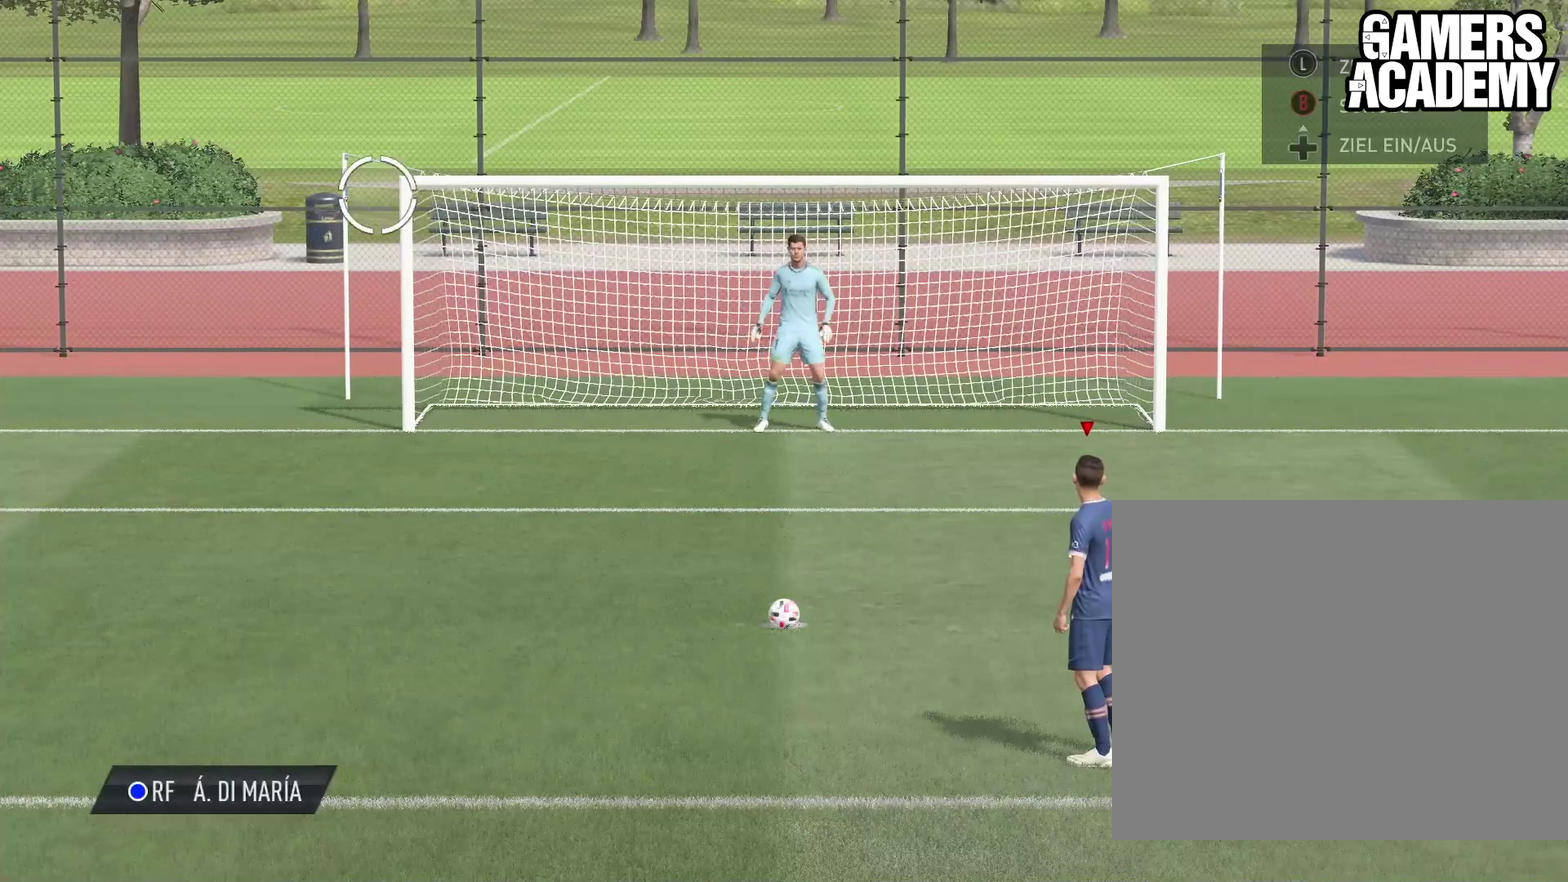
Gameplay with a controller (PlayStation layout); each line is a JSON object with the inputs held at the frame after it (dt_ms = milliseconds from this image to that frame). "events" lists button and stick changes between this image and that frame as [ms after this image, input, new state], when the widget could be followed in between. Not read: R3 right_stick.
{"dt_ms": 500, "buttons": ["CIRCLE", "L1"], "left_stick": "up-left", "events": [[367, "L1", "down"], [500, "CIRCLE", "down"]]}
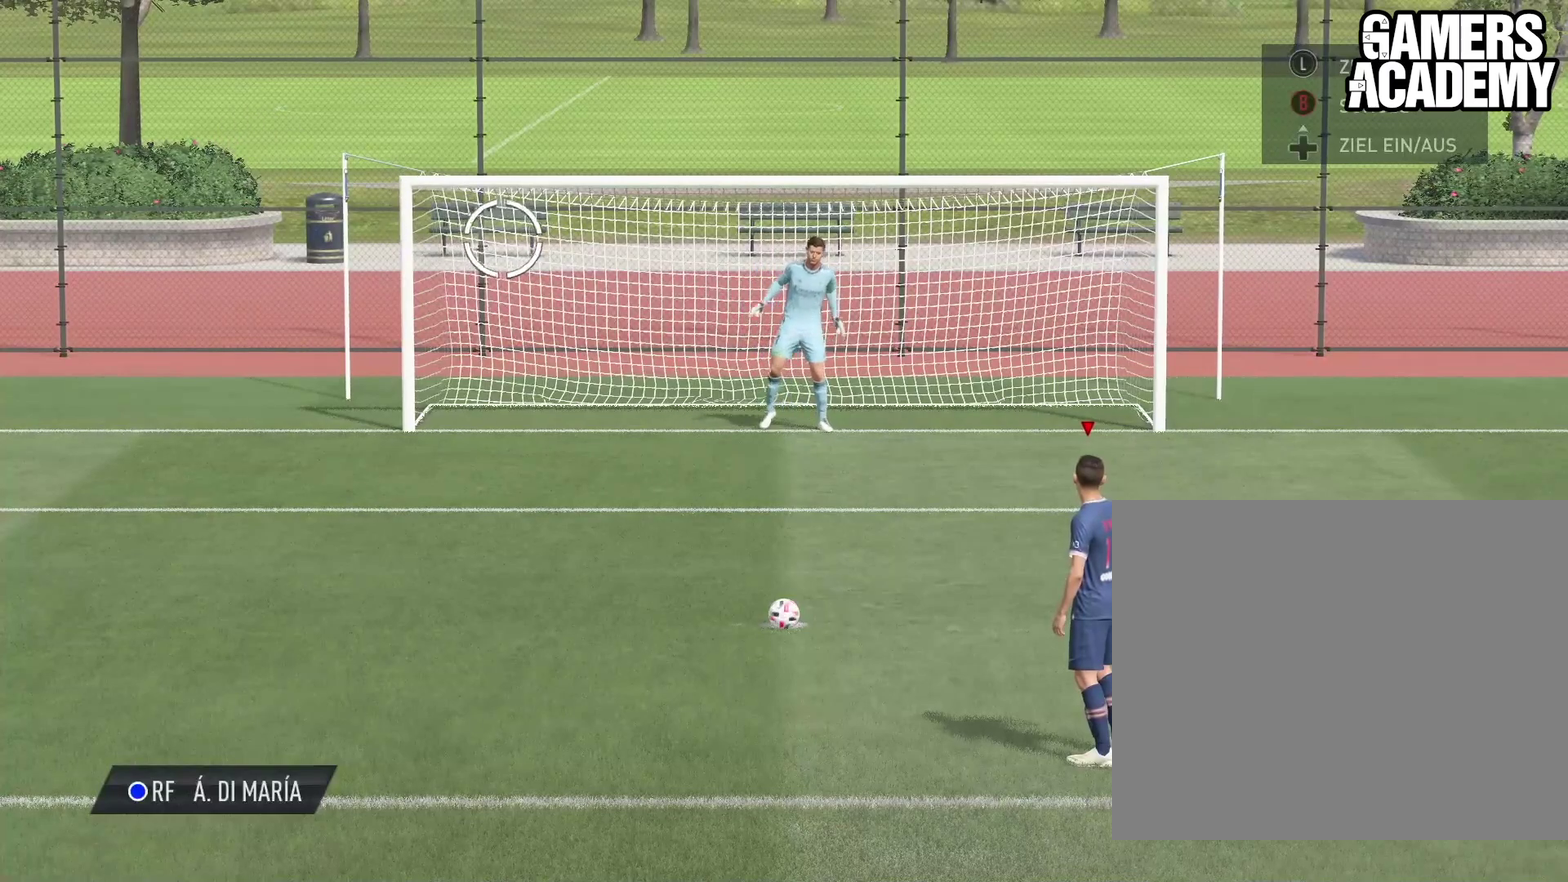
{"dt_ms": 400, "buttons": [], "left_stick": "up-left", "events": [[67, "CIRCLE", "up"], [167, "L1", "up"]]}
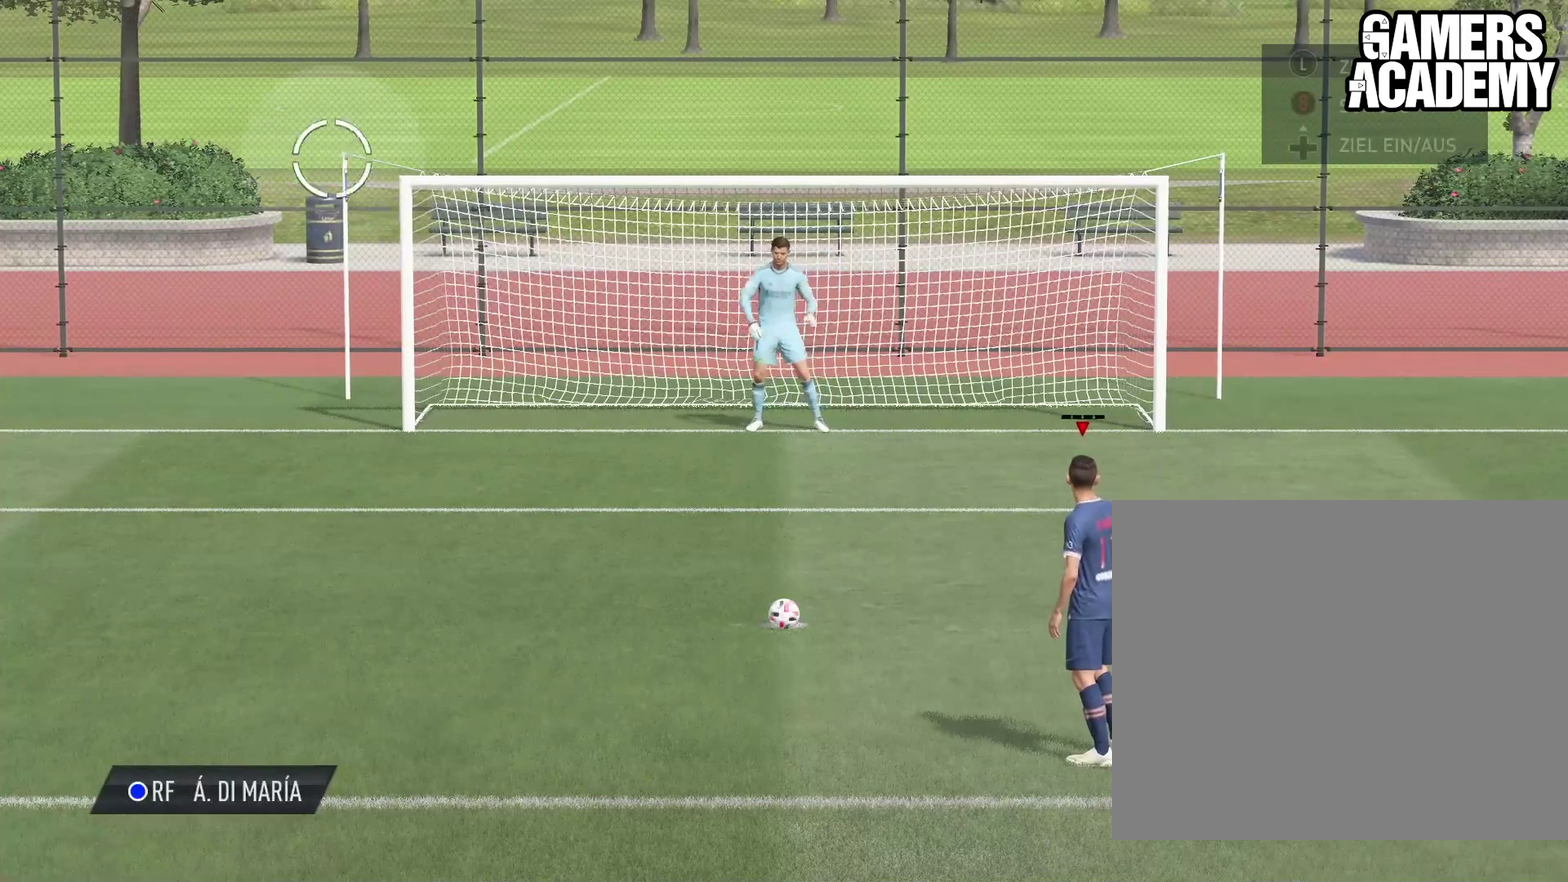
{"dt_ms": 500, "buttons": [], "left_stick": "center", "events": [[283, "left_stick", "center"]]}
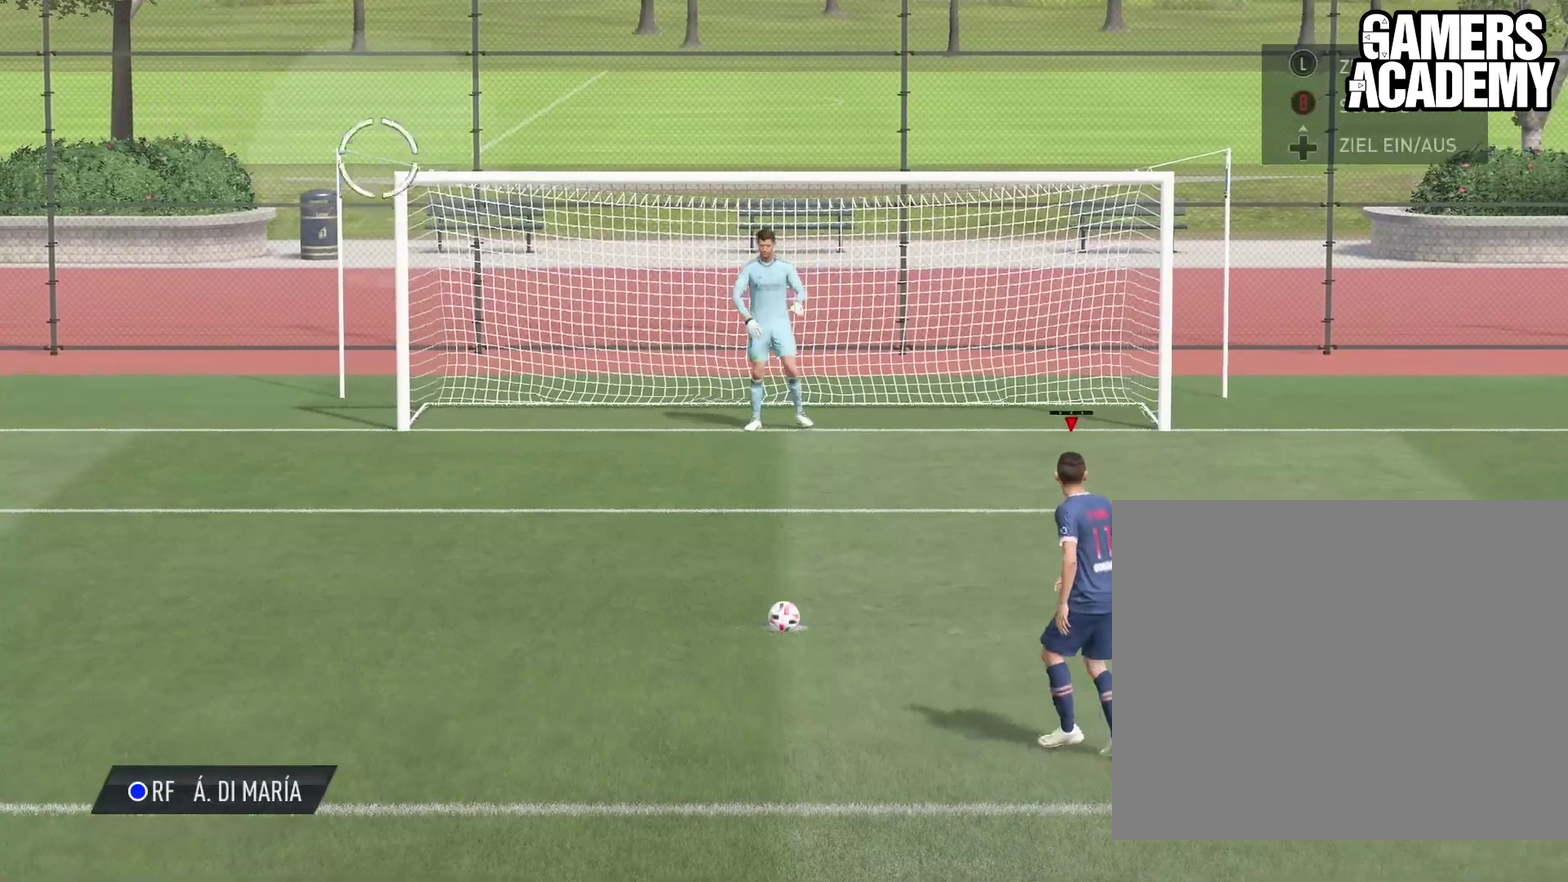
{"dt_ms": 300, "buttons": [], "left_stick": "center", "events": []}
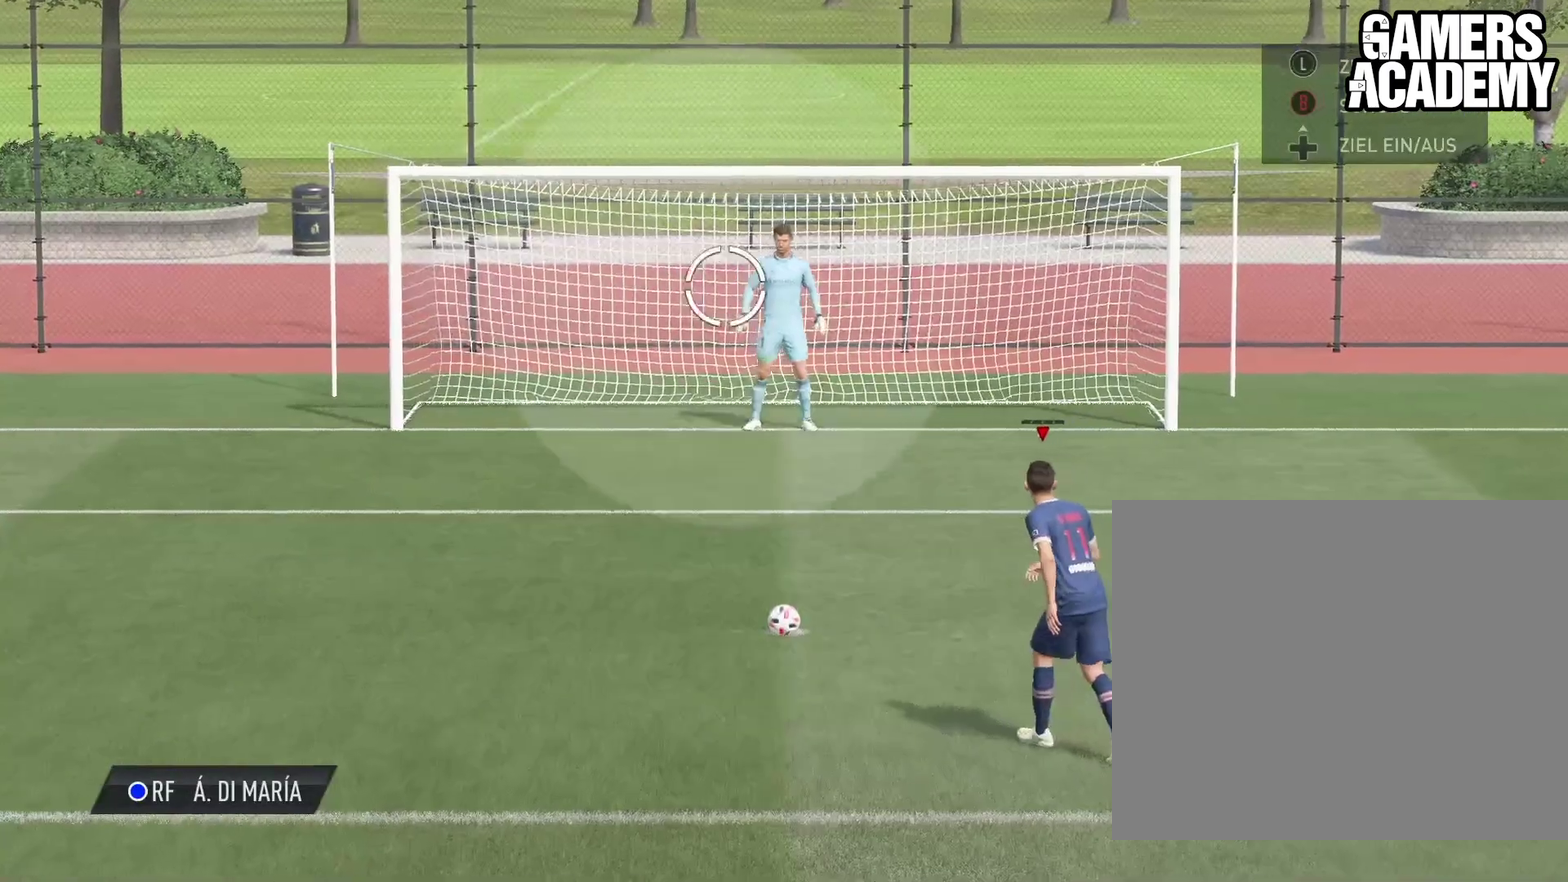
{"dt_ms": 400, "buttons": [], "left_stick": "center", "events": []}
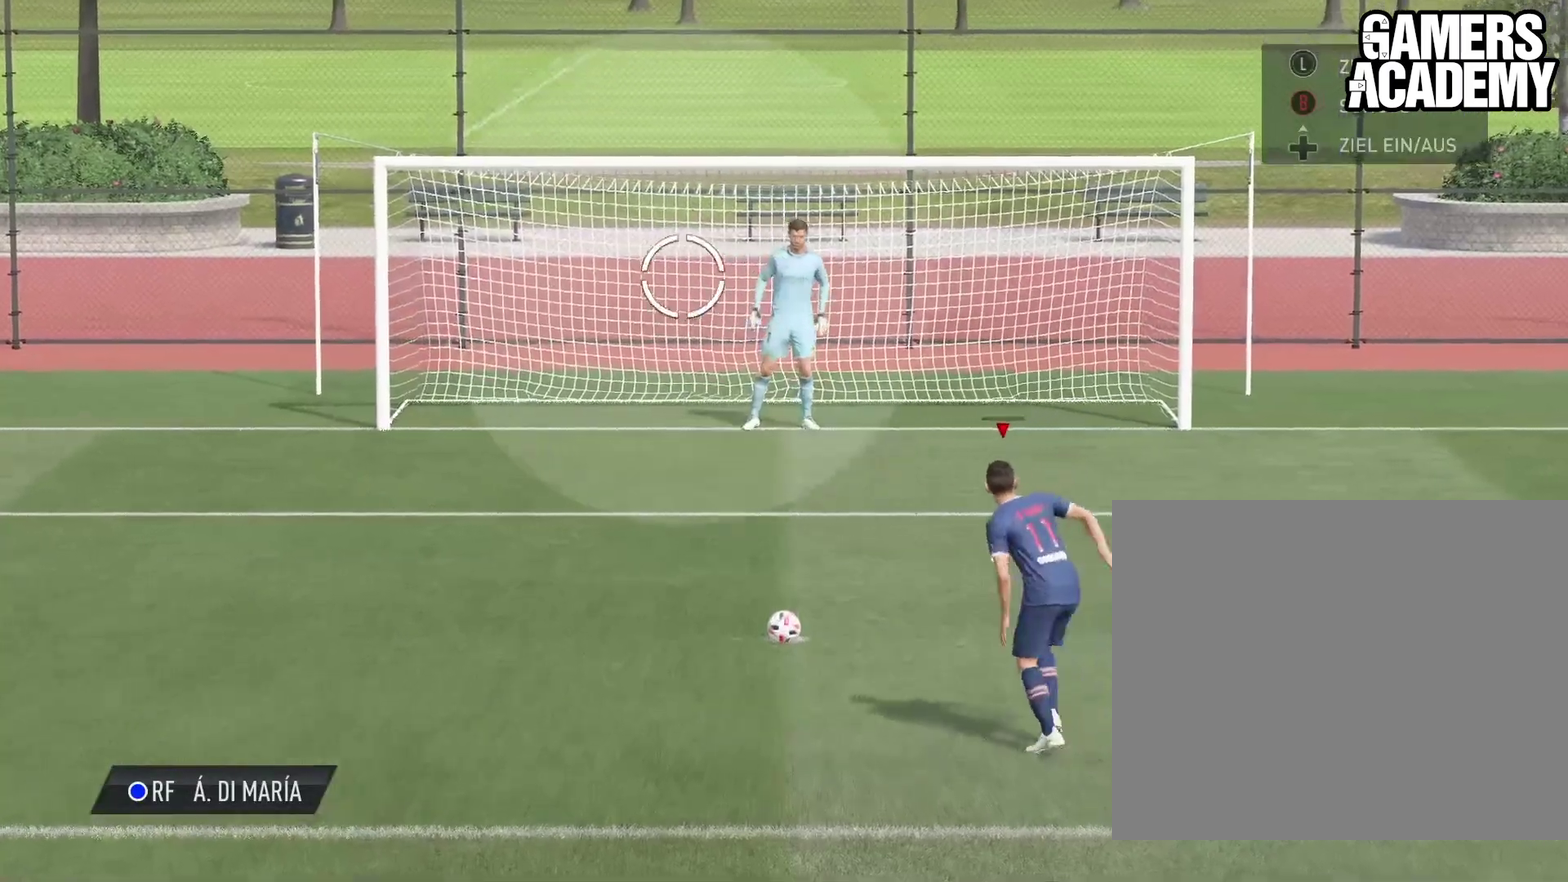
{"dt_ms": 400, "buttons": [], "left_stick": "up"}
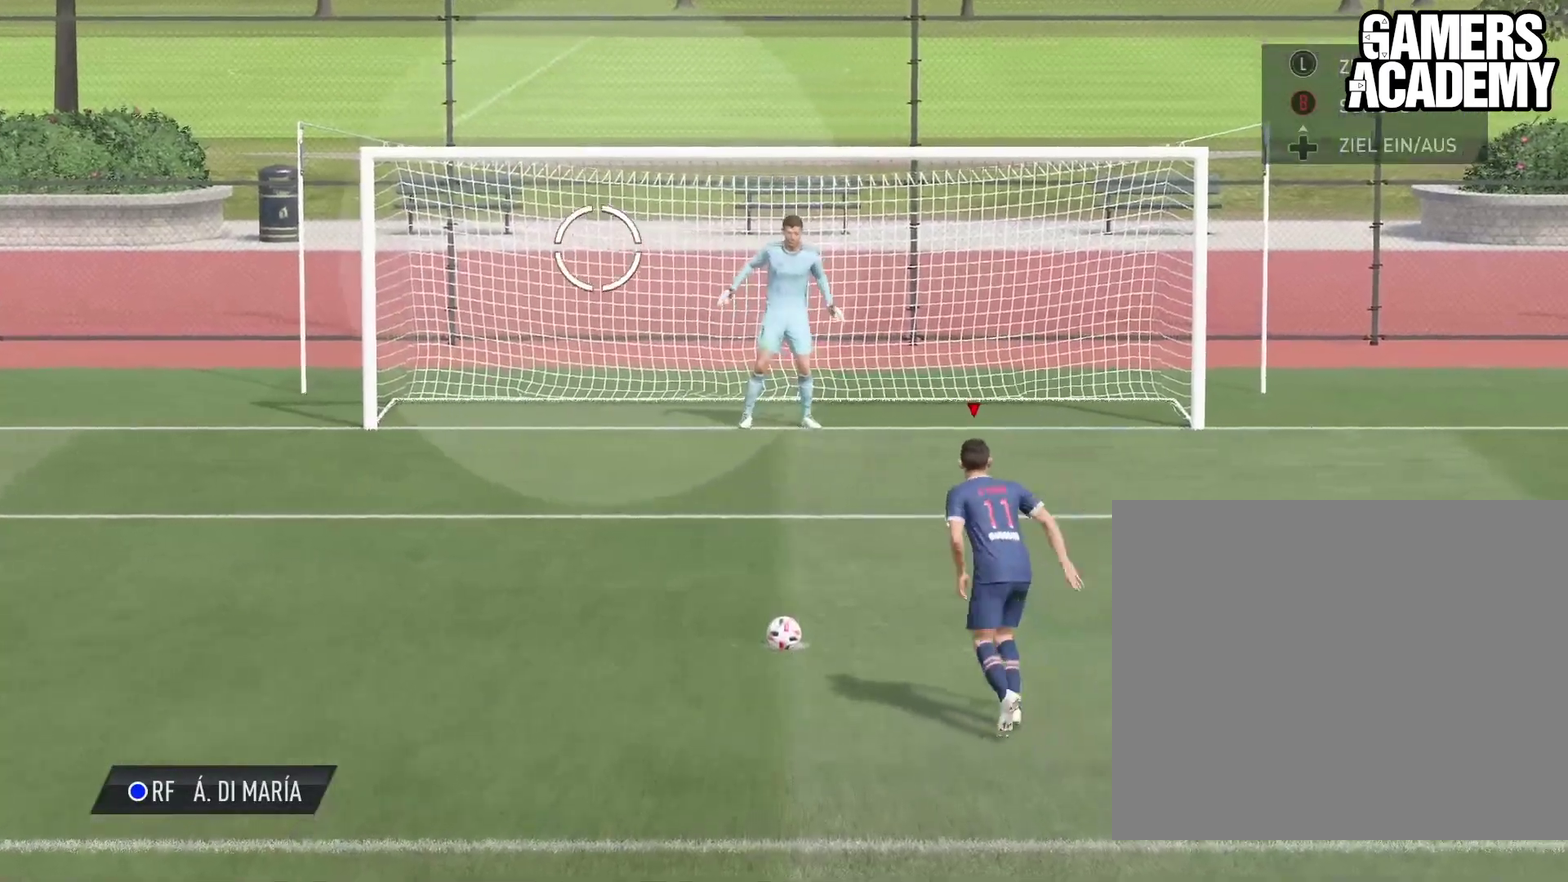
{"dt_ms": 500, "buttons": [], "left_stick": "up"}
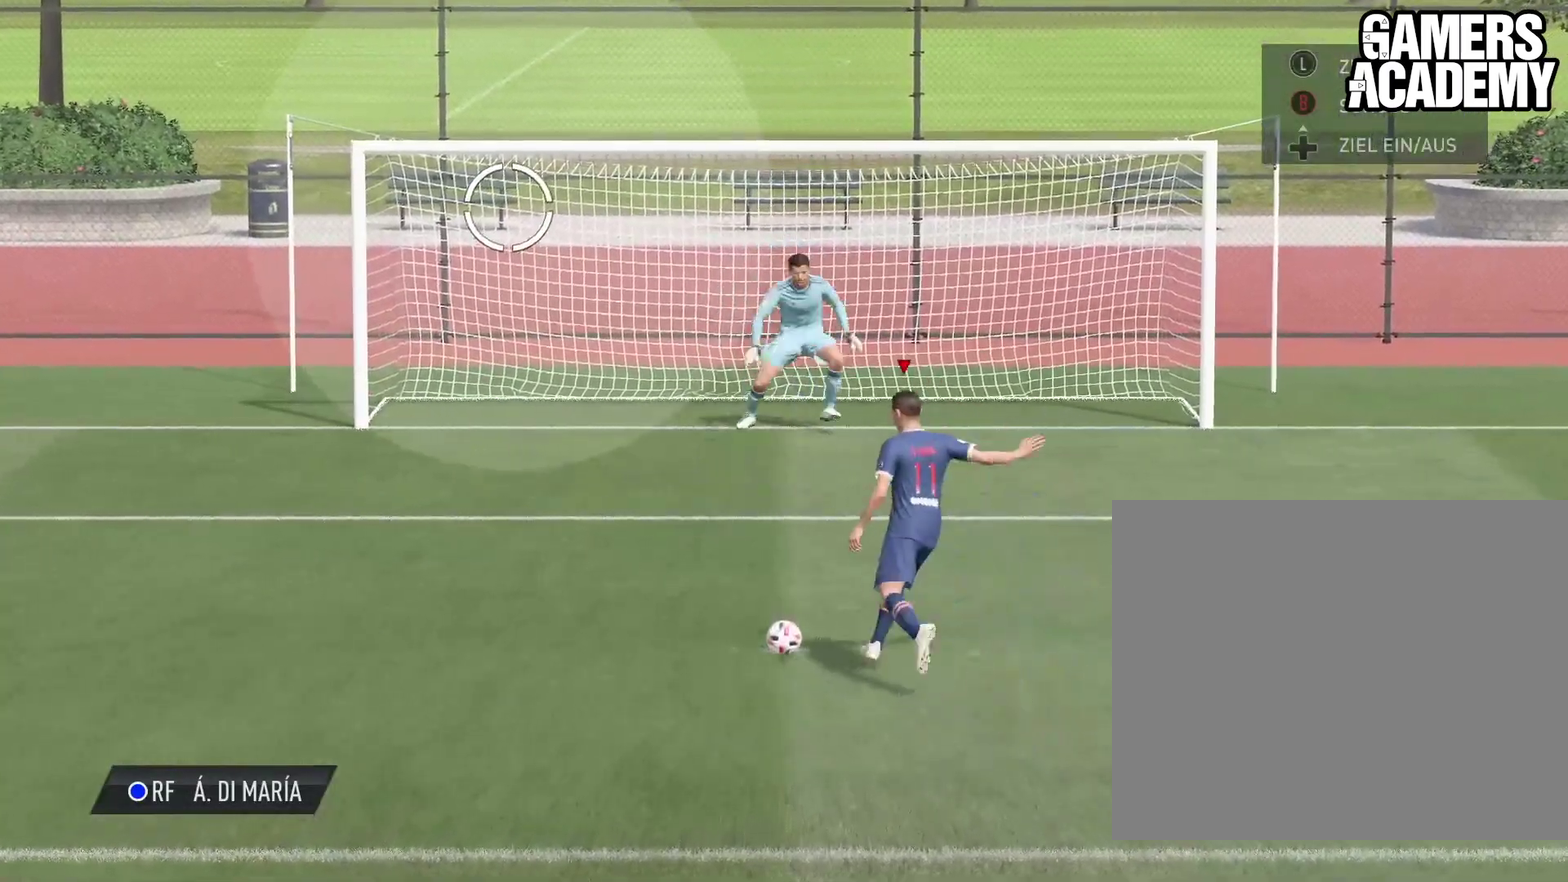
{"dt_ms": 500, "buttons": [], "left_stick": "up"}
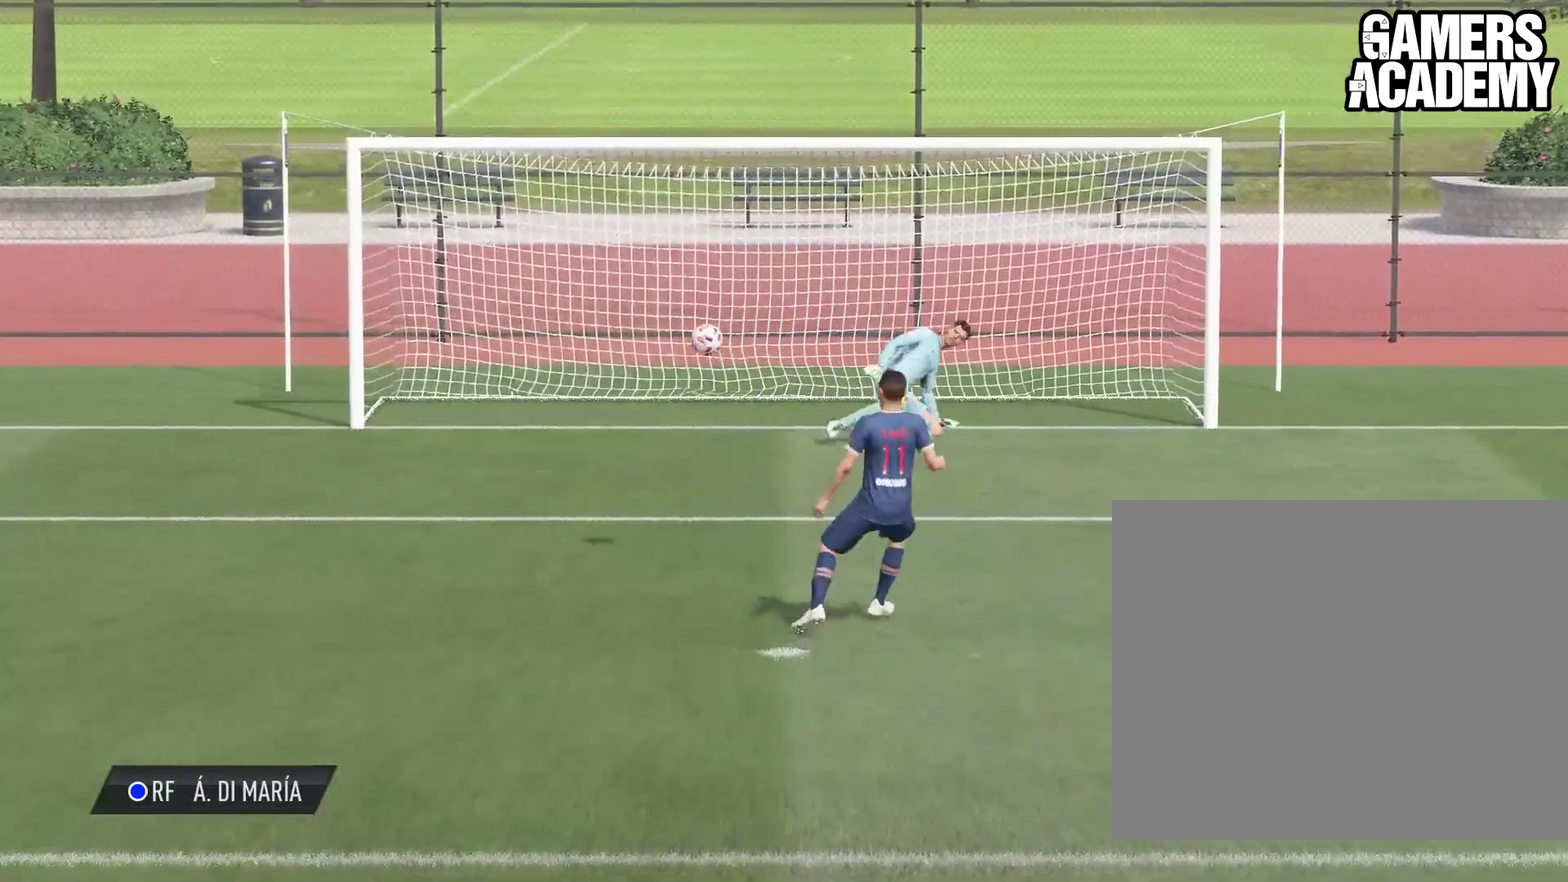
{"dt_ms": 500, "buttons": [], "left_stick": "up"}
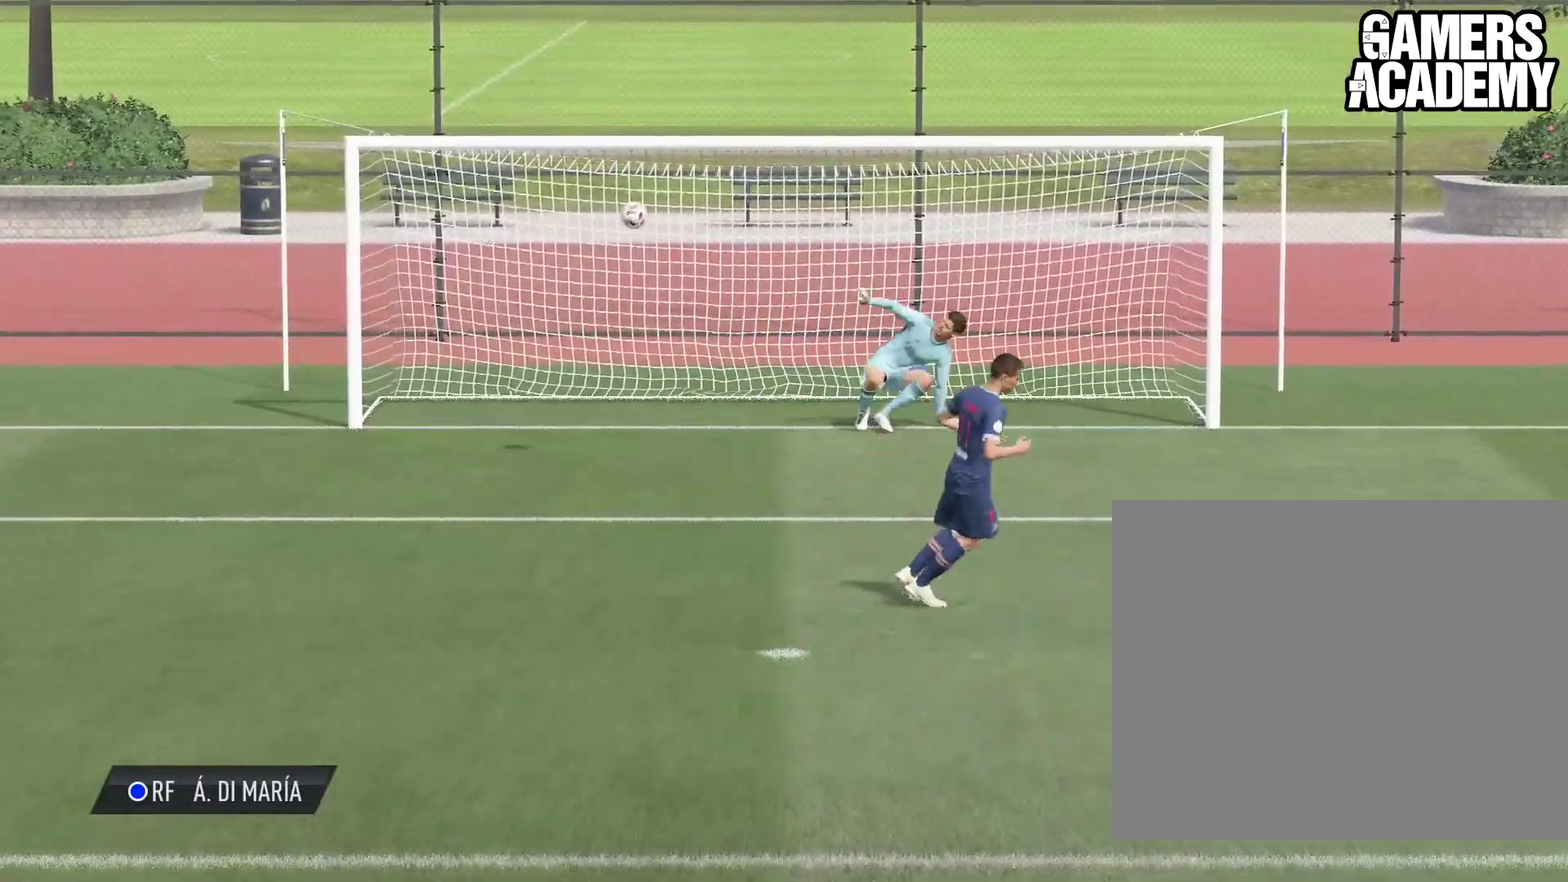
{"dt_ms": 300, "buttons": [], "left_stick": "up"}
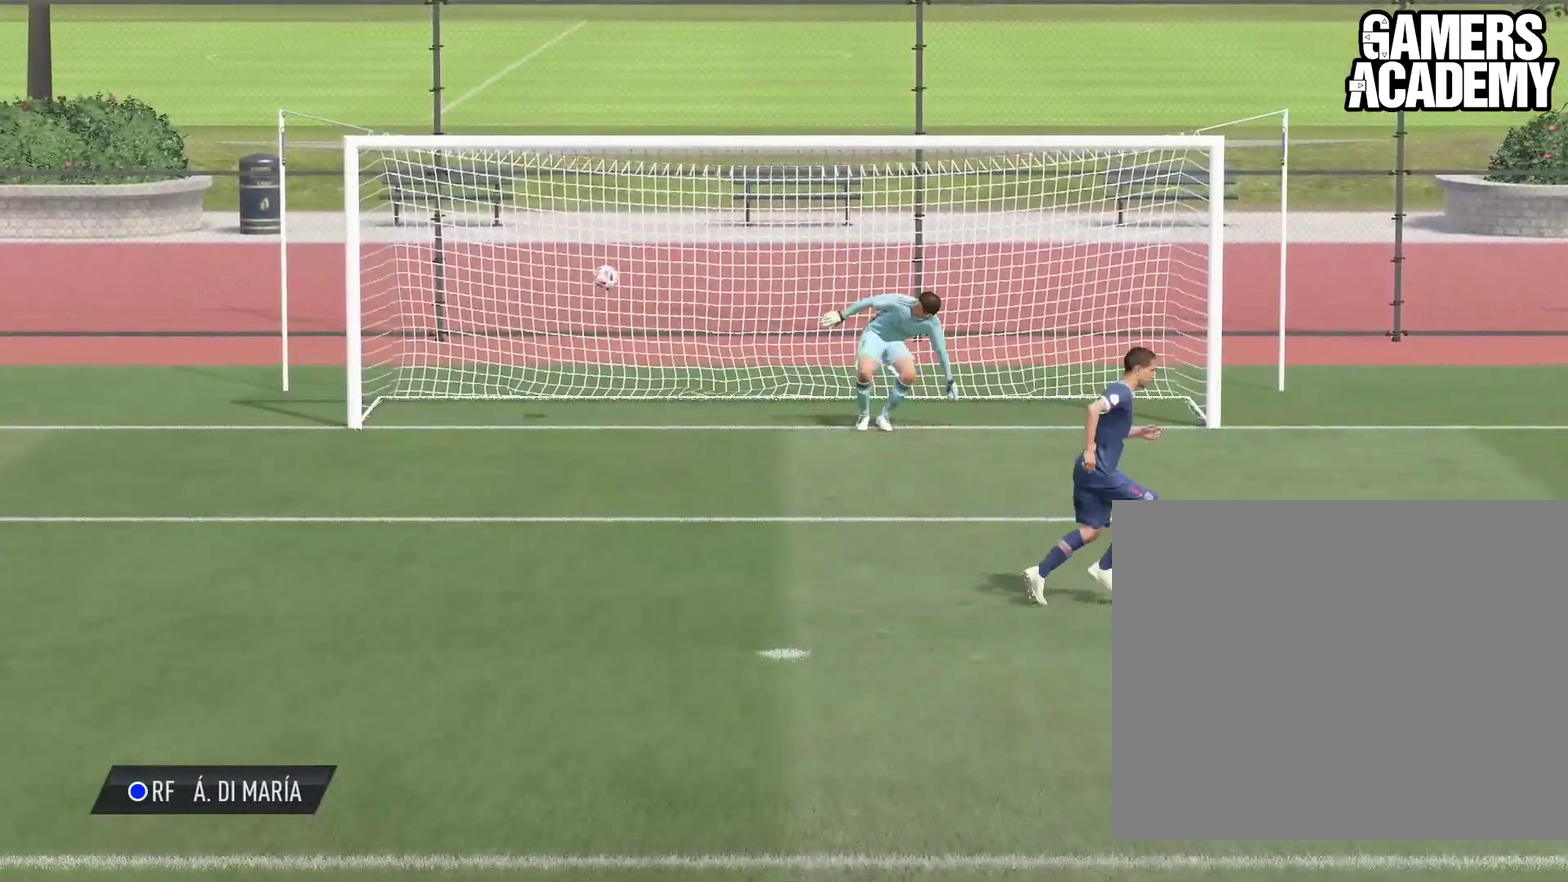
{"dt_ms": 700, "buttons": [], "left_stick": "up-left"}
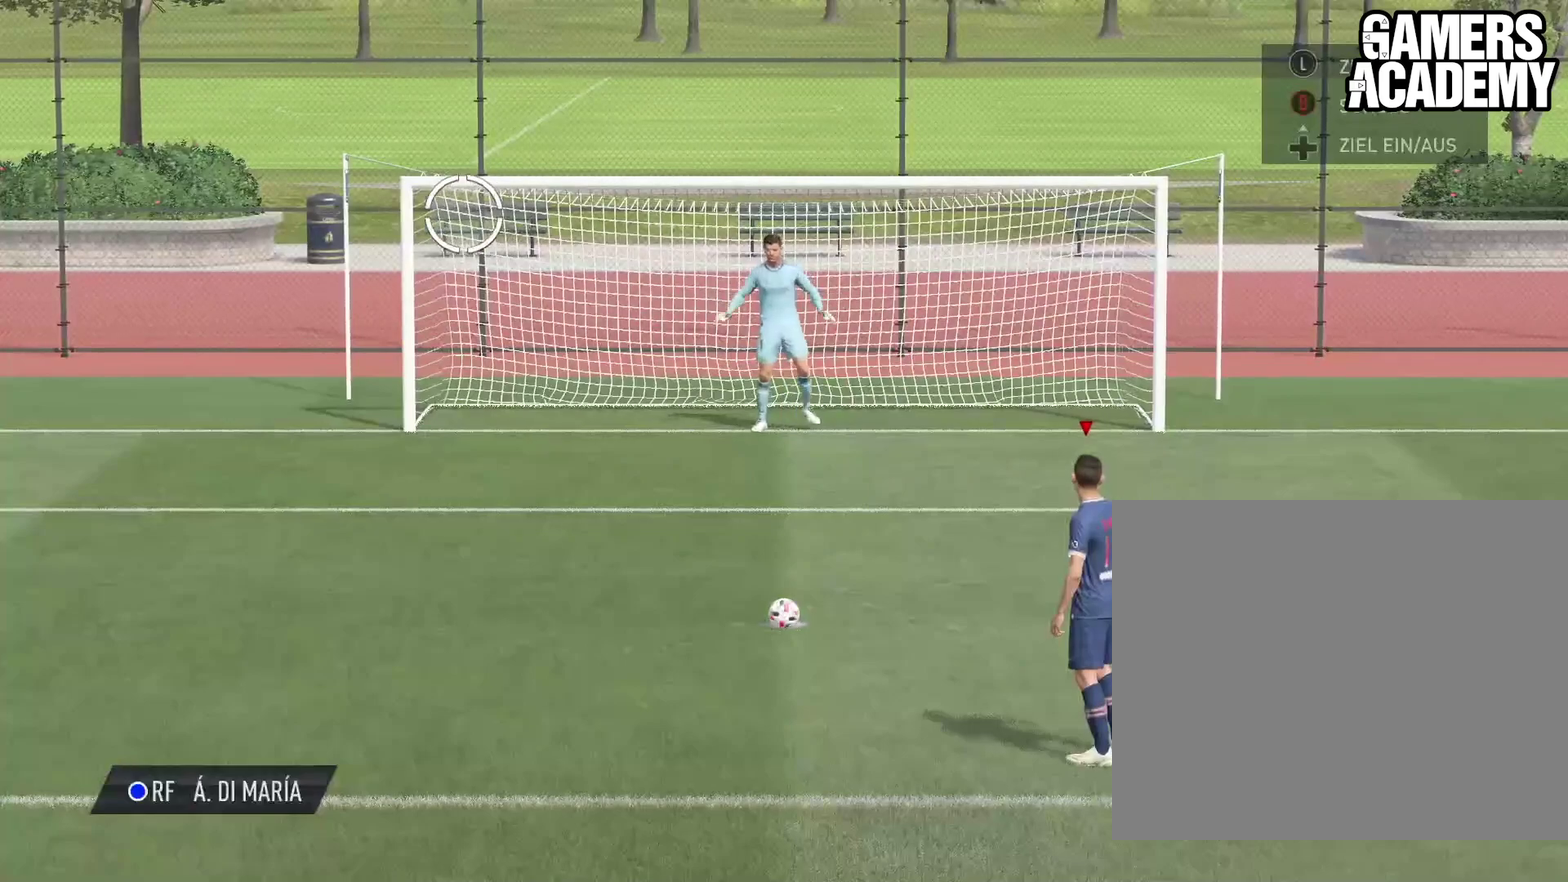
{"dt_ms": 500, "buttons": [], "left_stick": "up-left", "events": []}
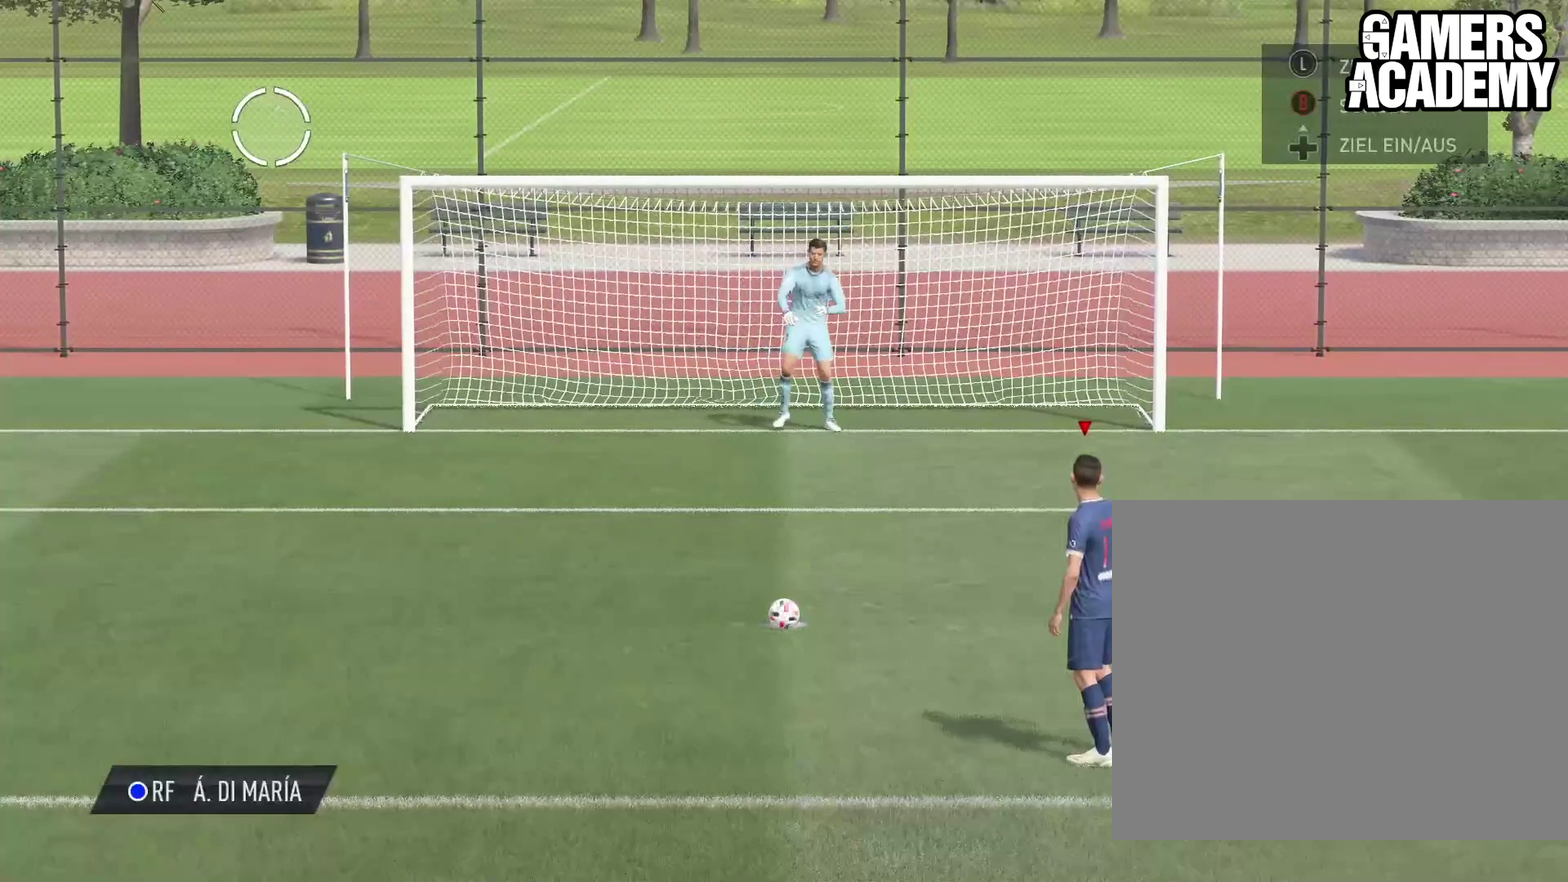
{"dt_ms": 500, "buttons": [], "left_stick": "up-left", "events": []}
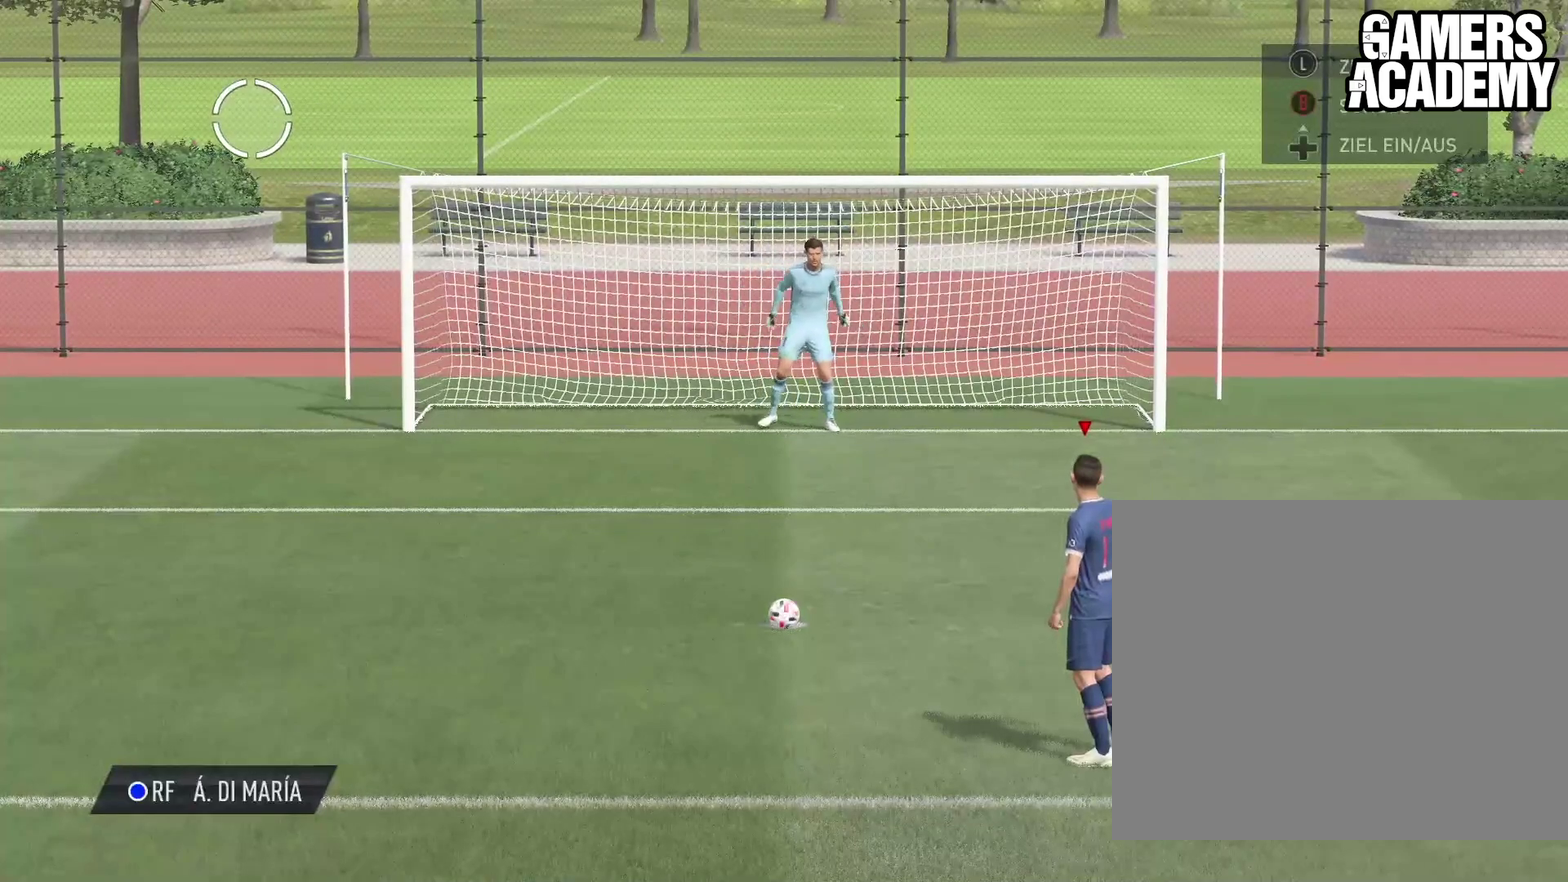
{"dt_ms": 700, "buttons": [], "left_stick": "up-left", "events": []}
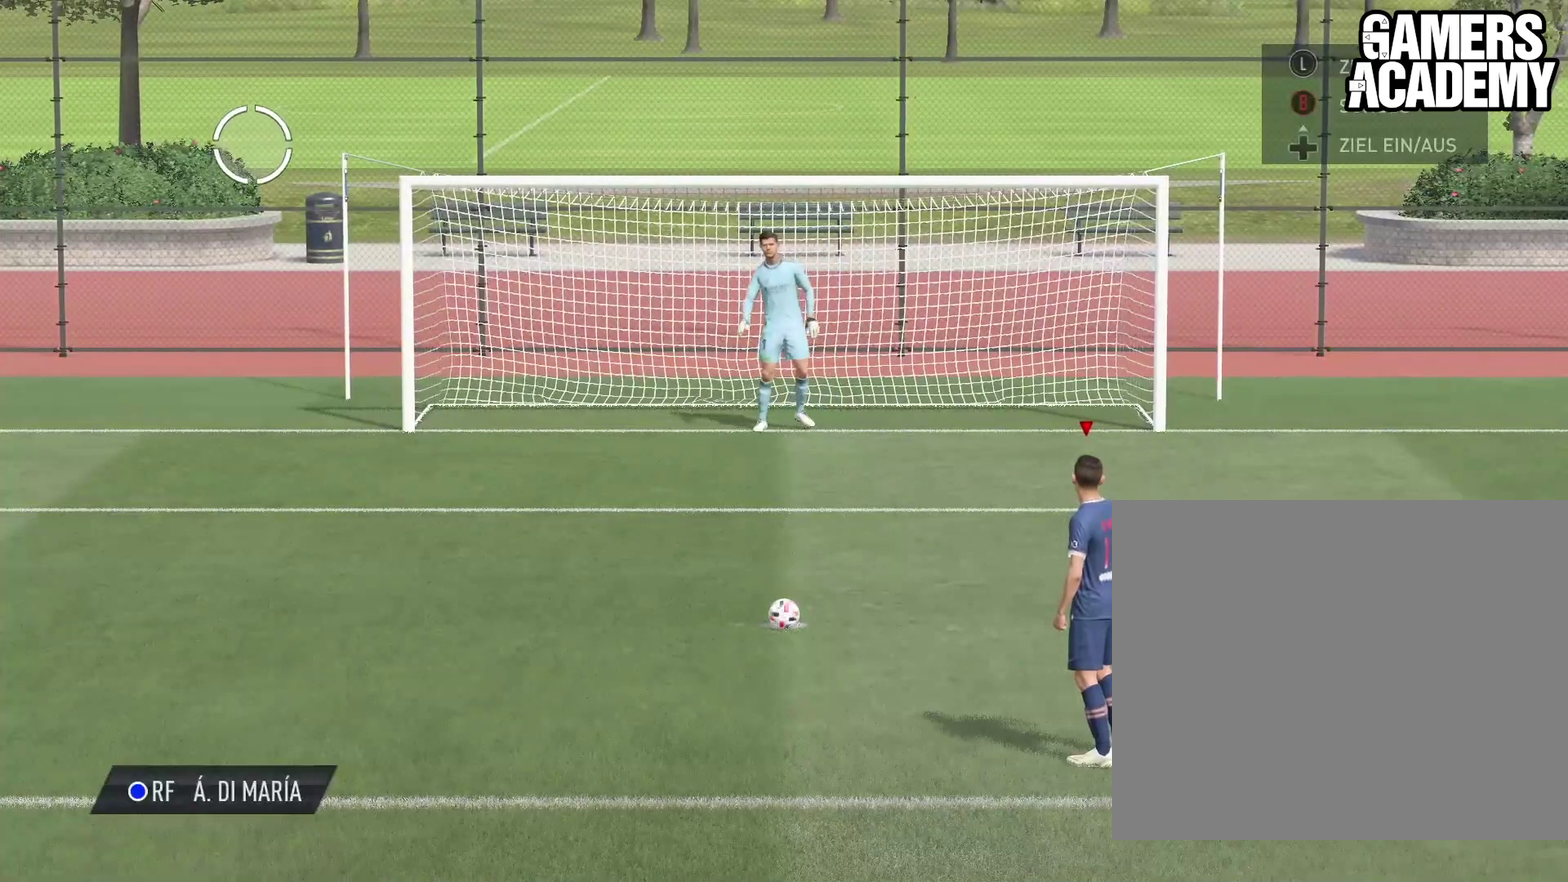
{"dt_ms": 300, "buttons": [], "left_stick": "up-left", "events": []}
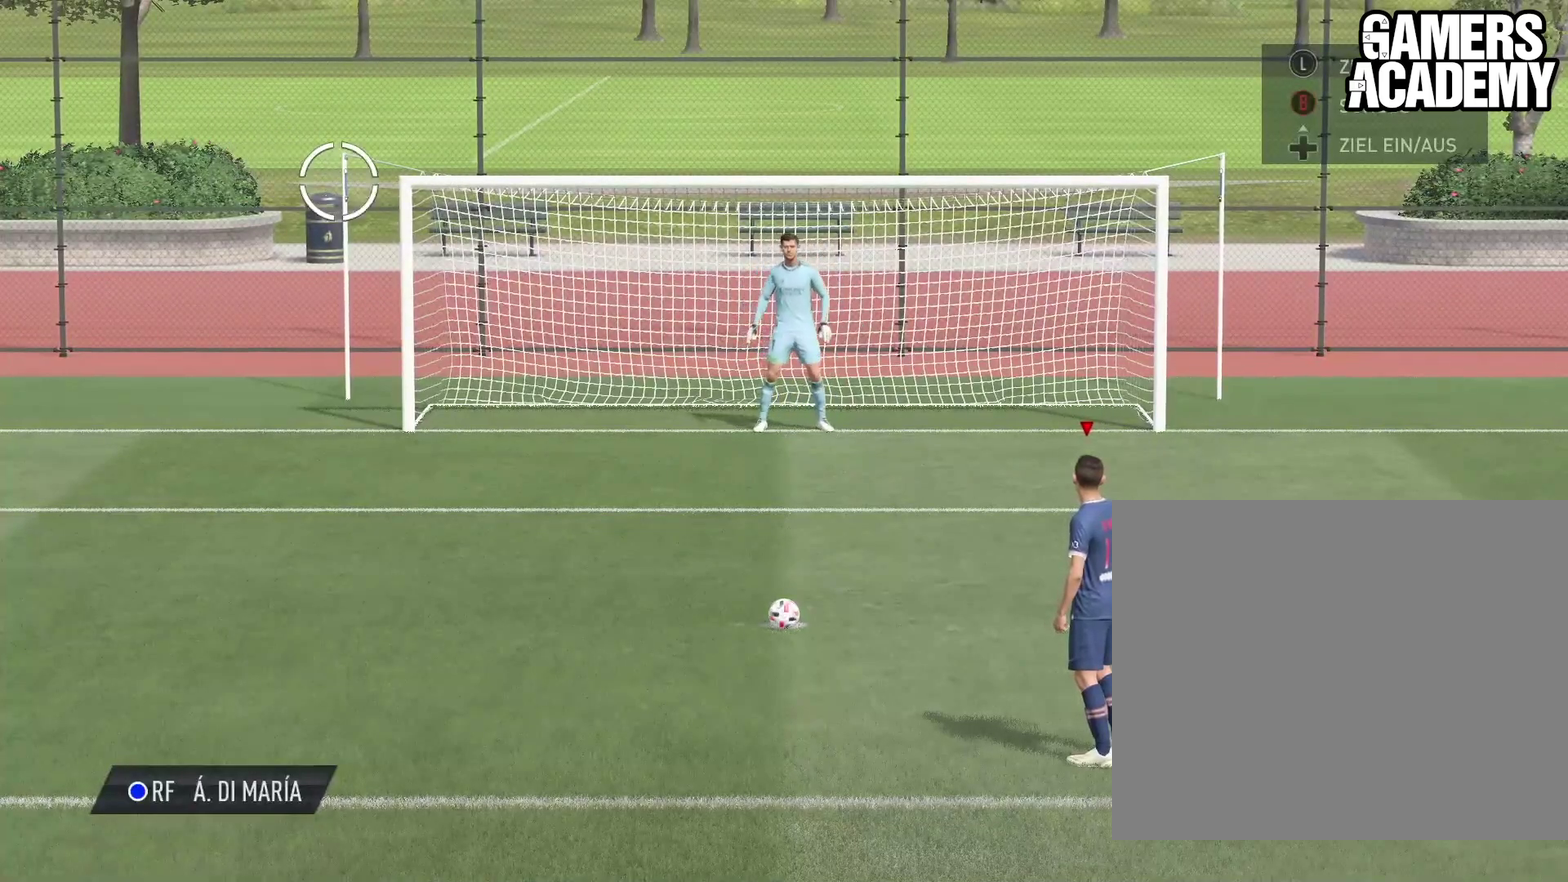
{"dt_ms": 700, "buttons": ["L1"], "left_stick": "up-left", "events": [[450, "L1", "down"], [583, "CIRCLE", "down"], [650, "CIRCLE", "up"]]}
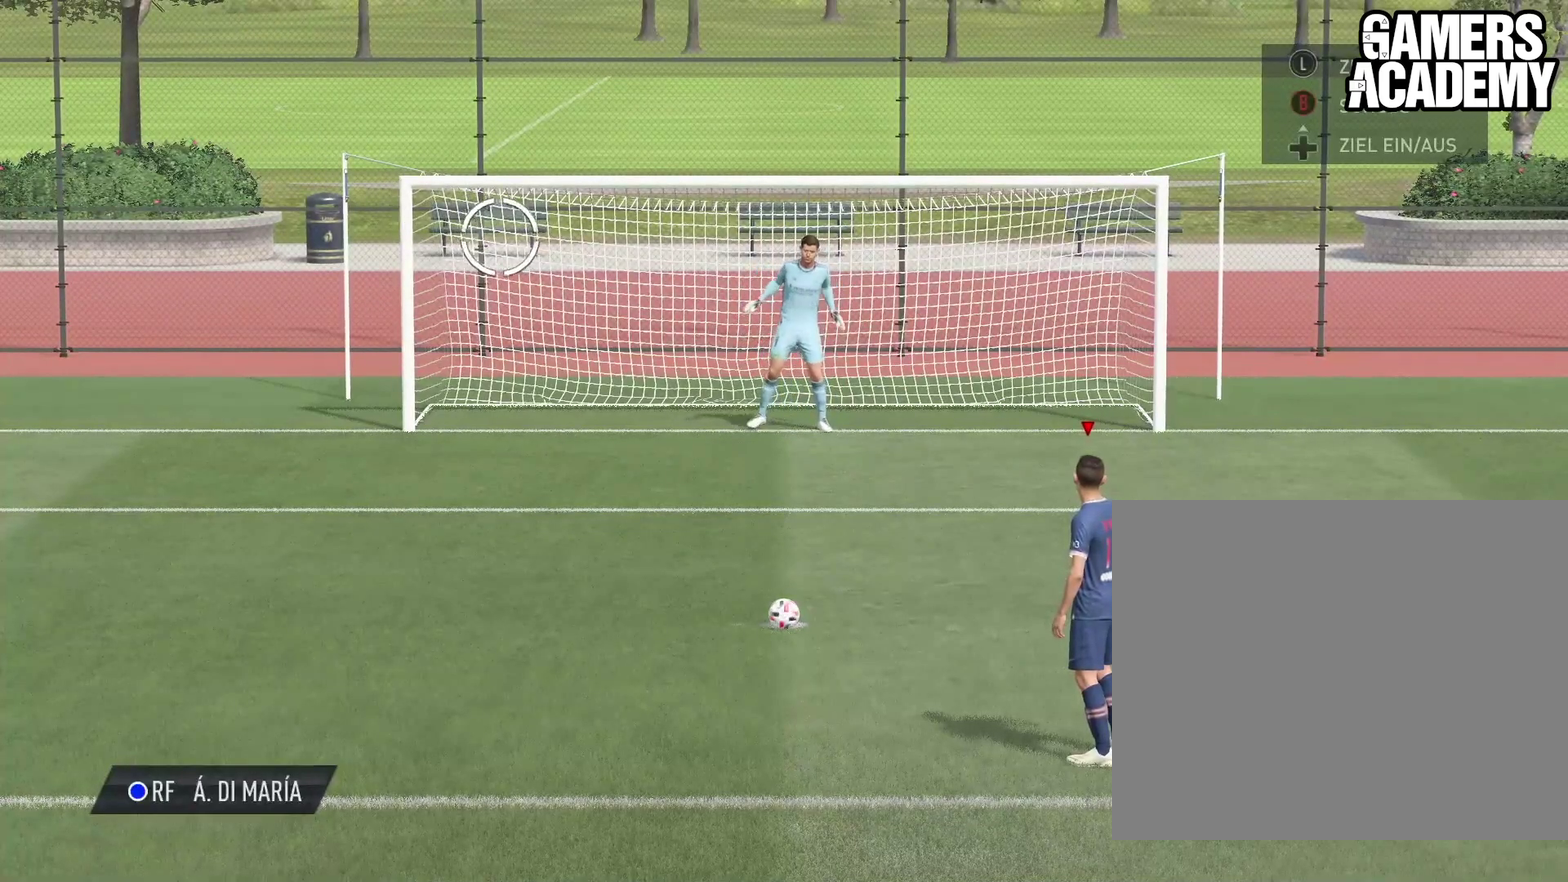
{"dt_ms": 400, "buttons": [], "left_stick": "up-left", "events": [[50, "L1", "up"]]}
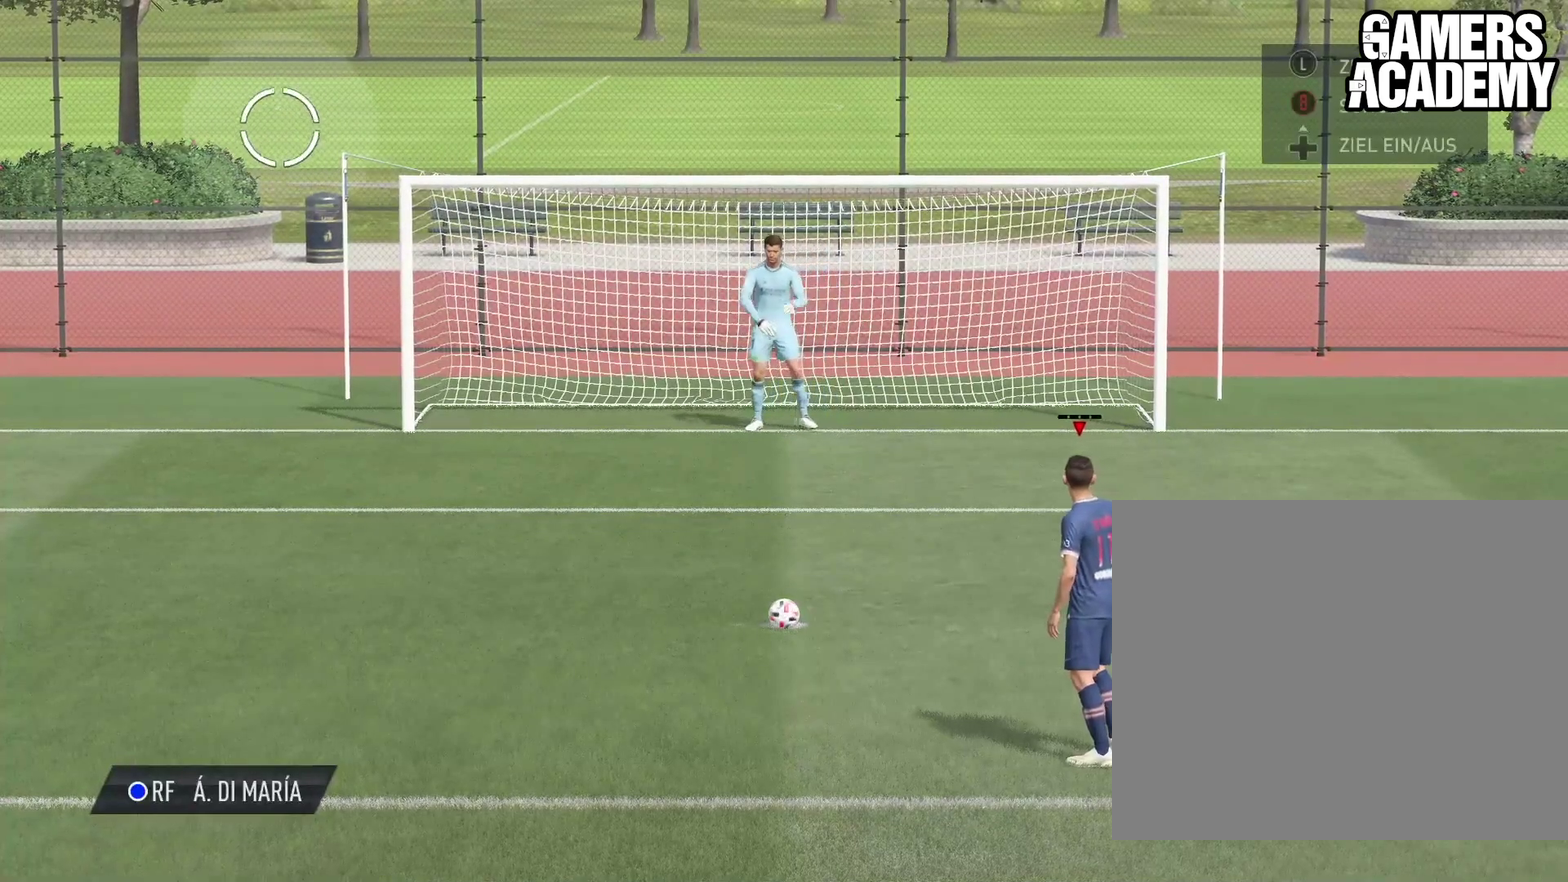
{"dt_ms": 500, "buttons": [], "left_stick": "center", "events": [[183, "left_stick", "center"]]}
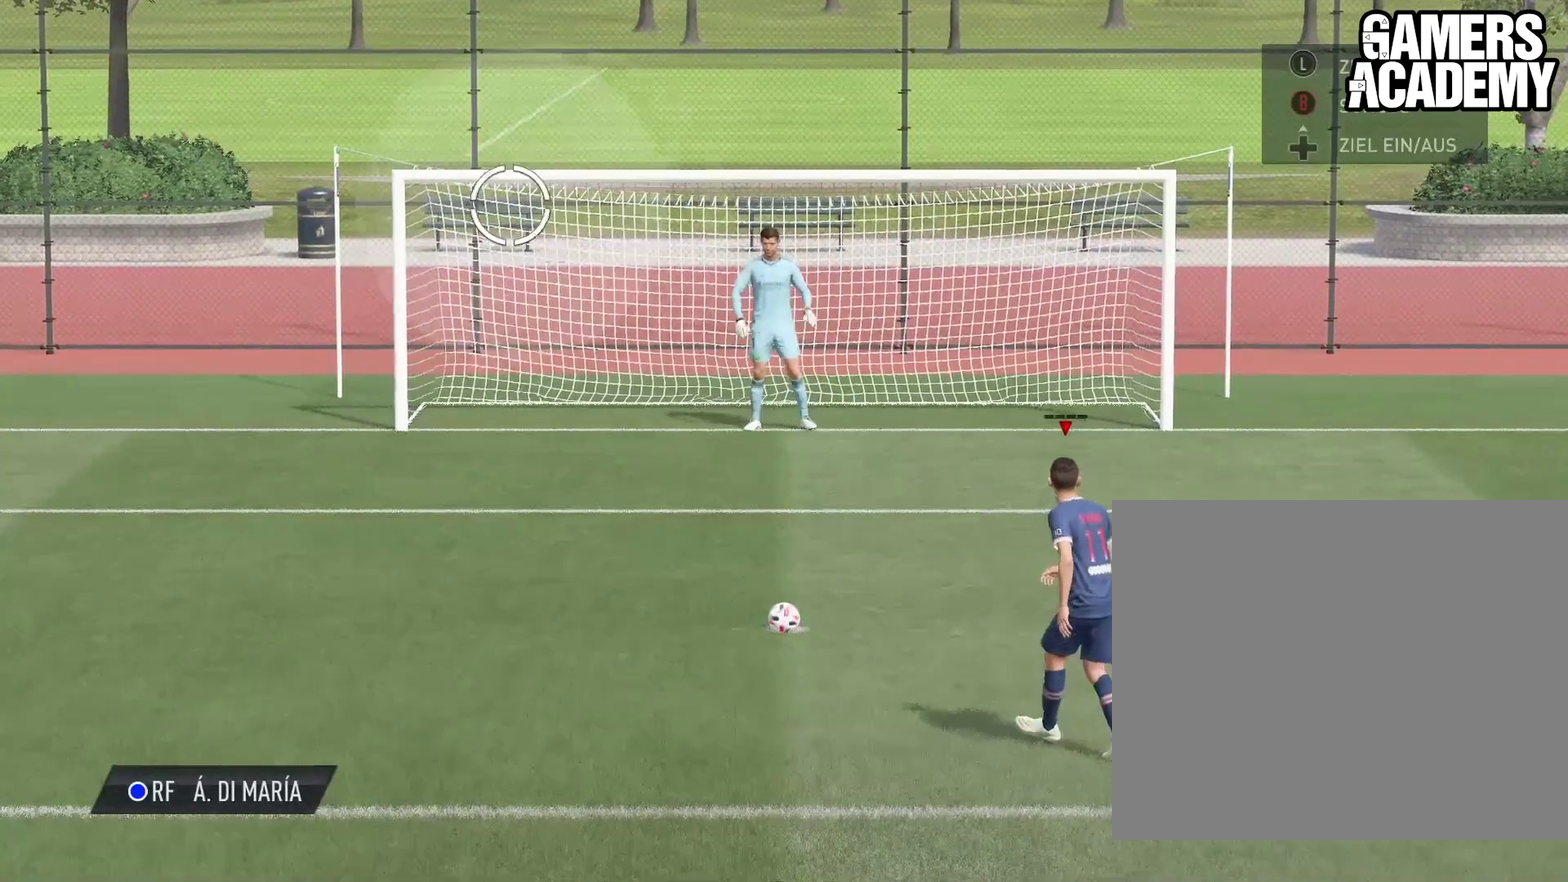
{"dt_ms": 300, "buttons": [], "left_stick": "center", "events": []}
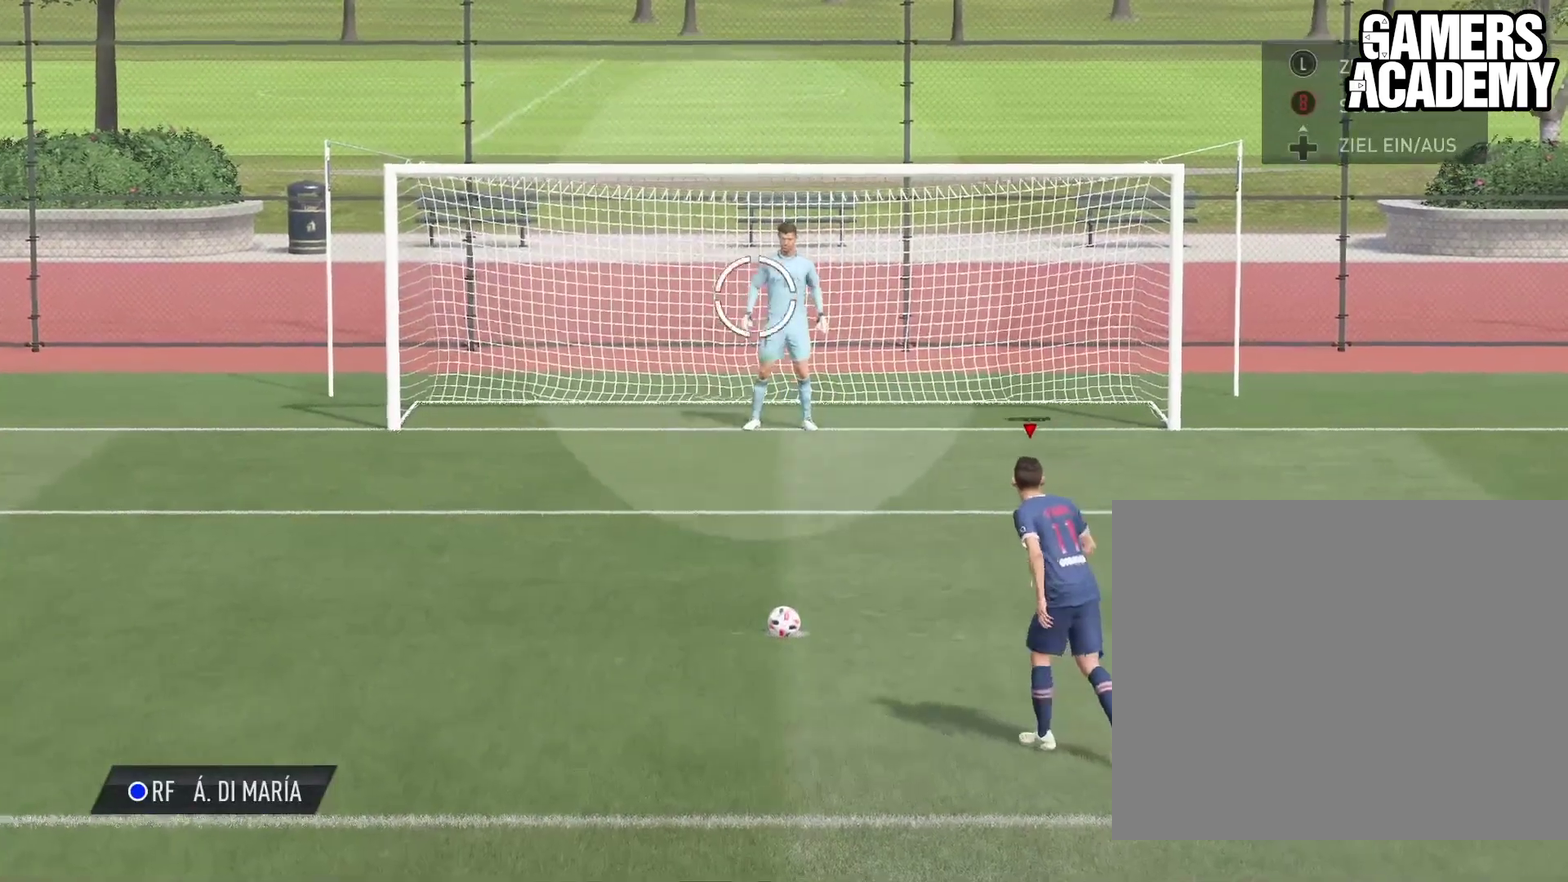
{"dt_ms": 400, "buttons": [], "left_stick": "center"}
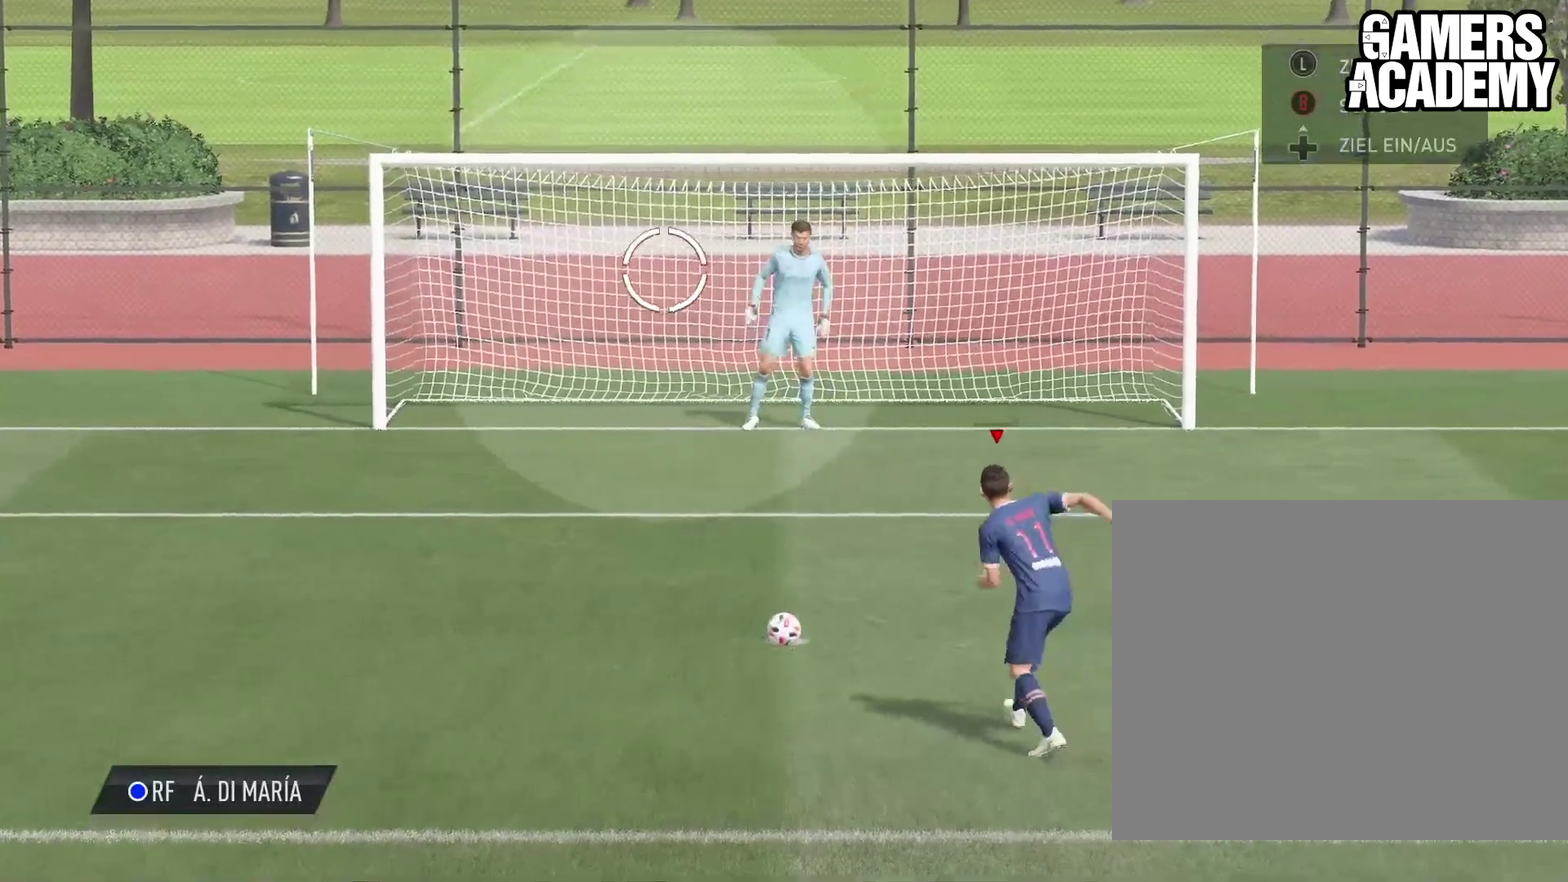
{"dt_ms": 700, "buttons": [], "left_stick": "up"}
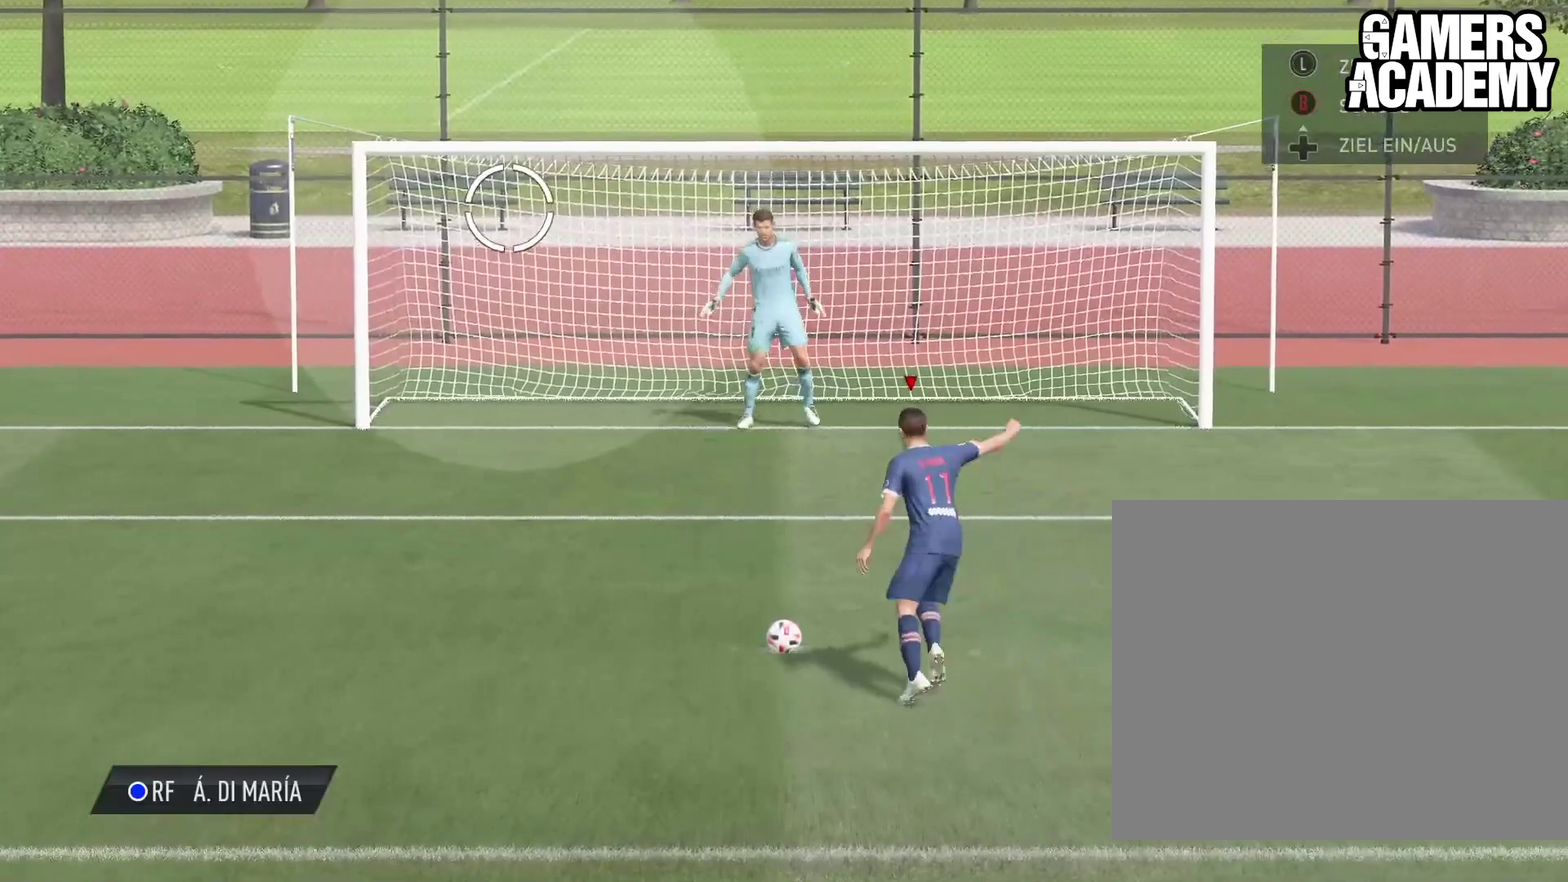
{"dt_ms": 500, "buttons": [], "left_stick": "up"}
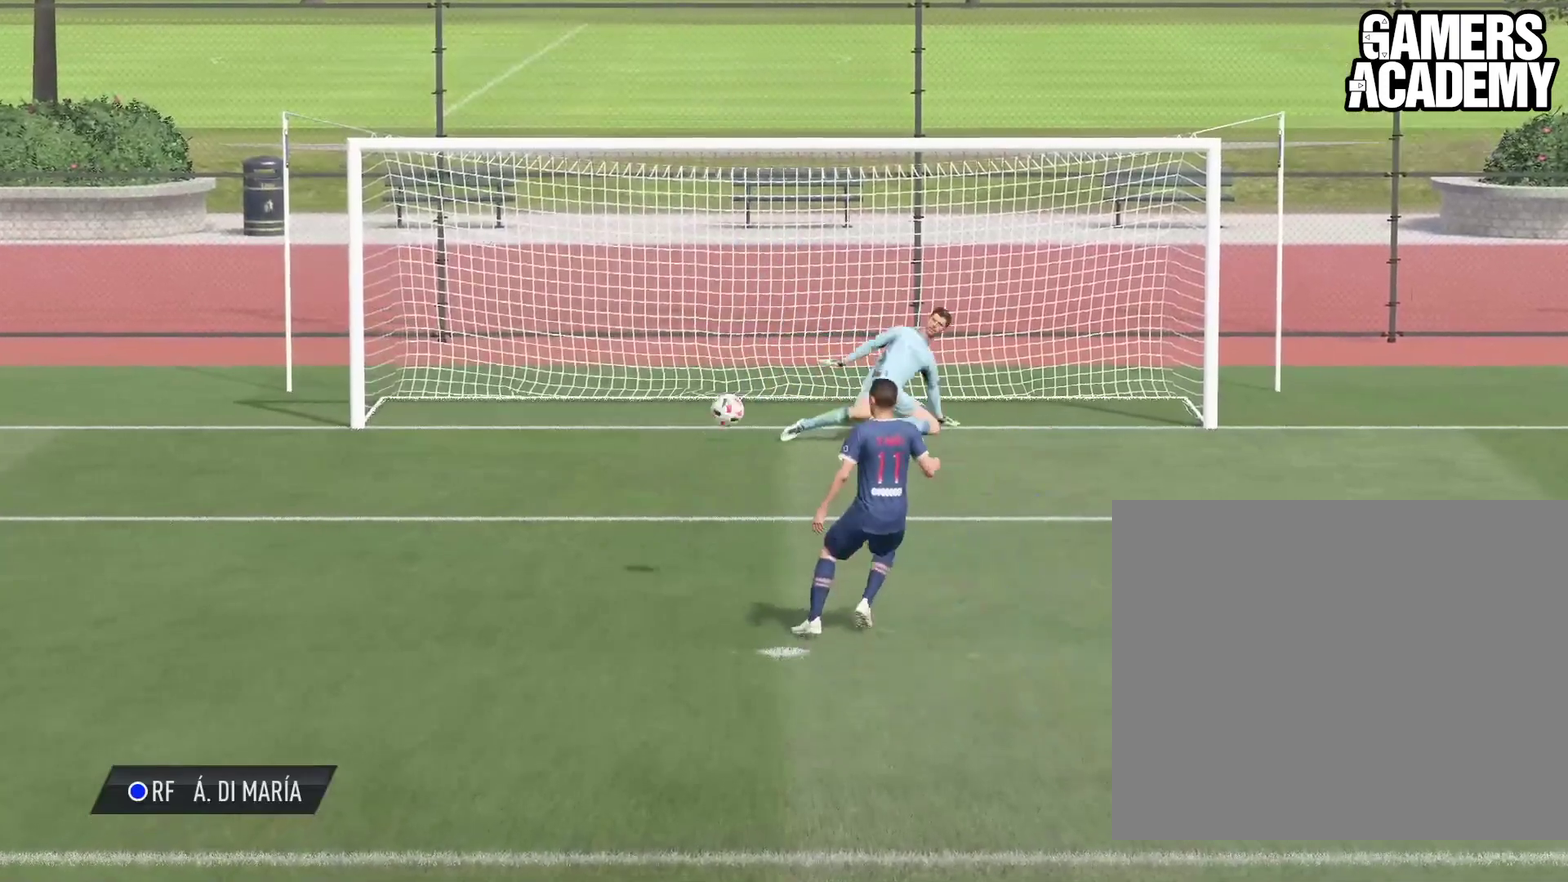
{"dt_ms": 500, "buttons": [], "left_stick": "up"}
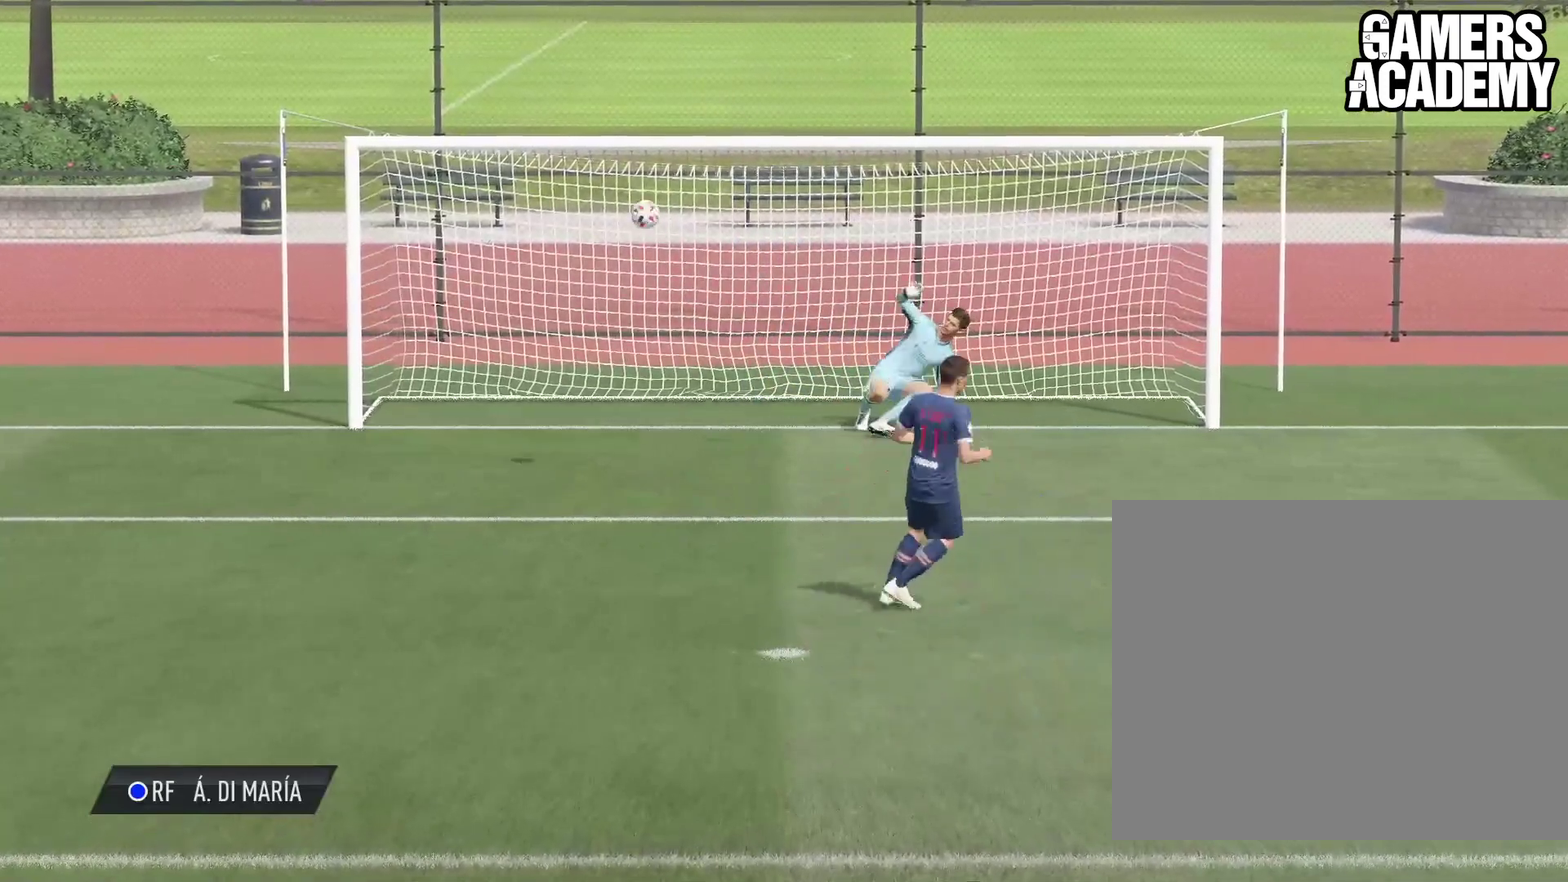
{"dt_ms": 500, "buttons": [], "left_stick": "center"}
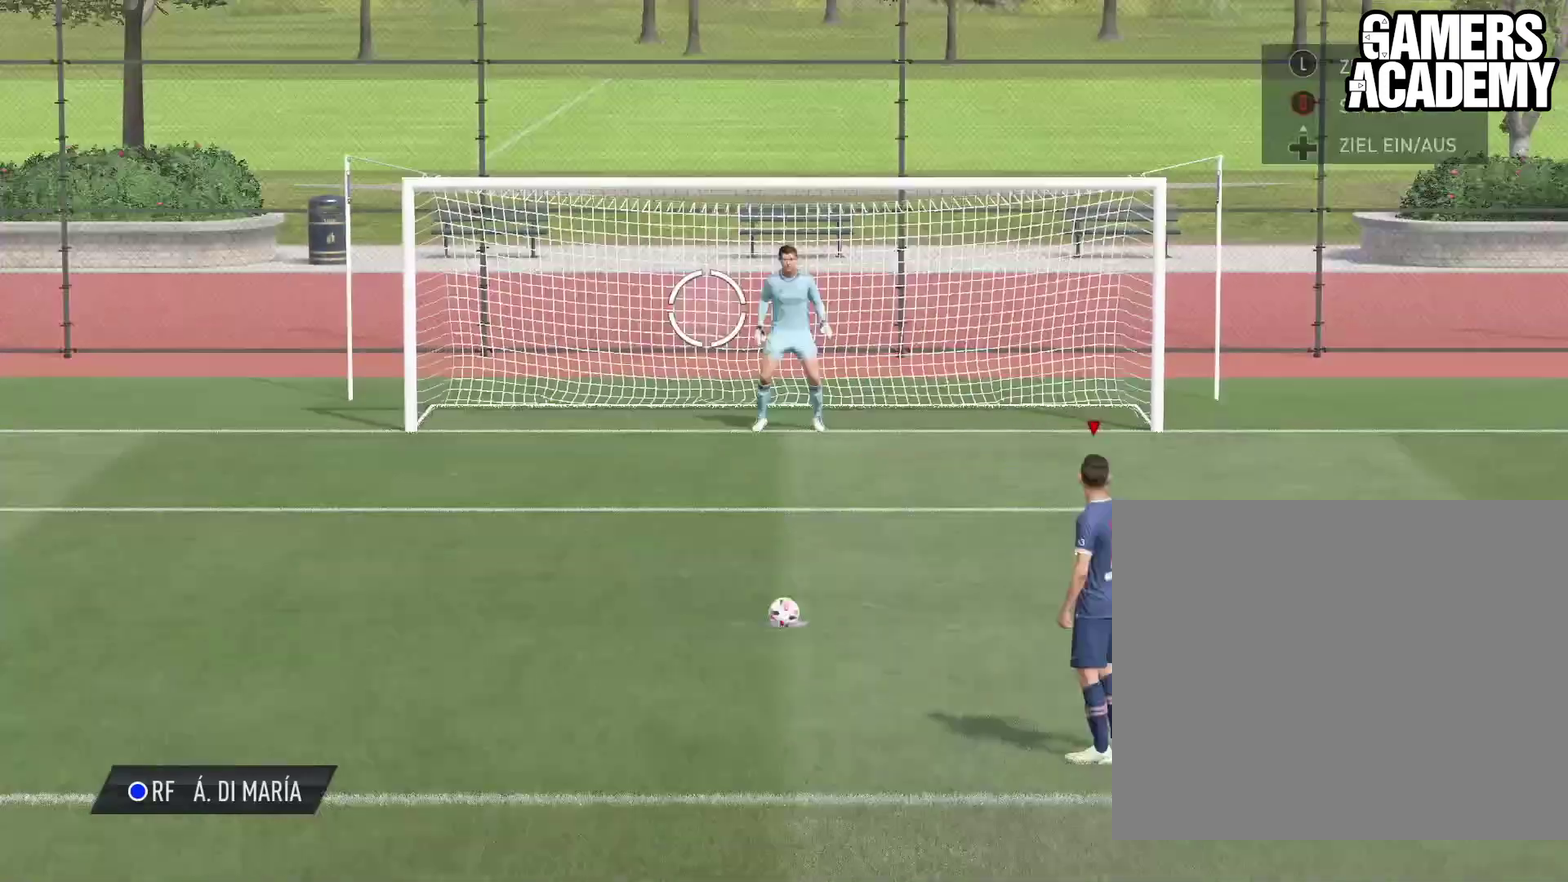
{"dt_ms": 500, "buttons": [], "left_stick": "down-left"}
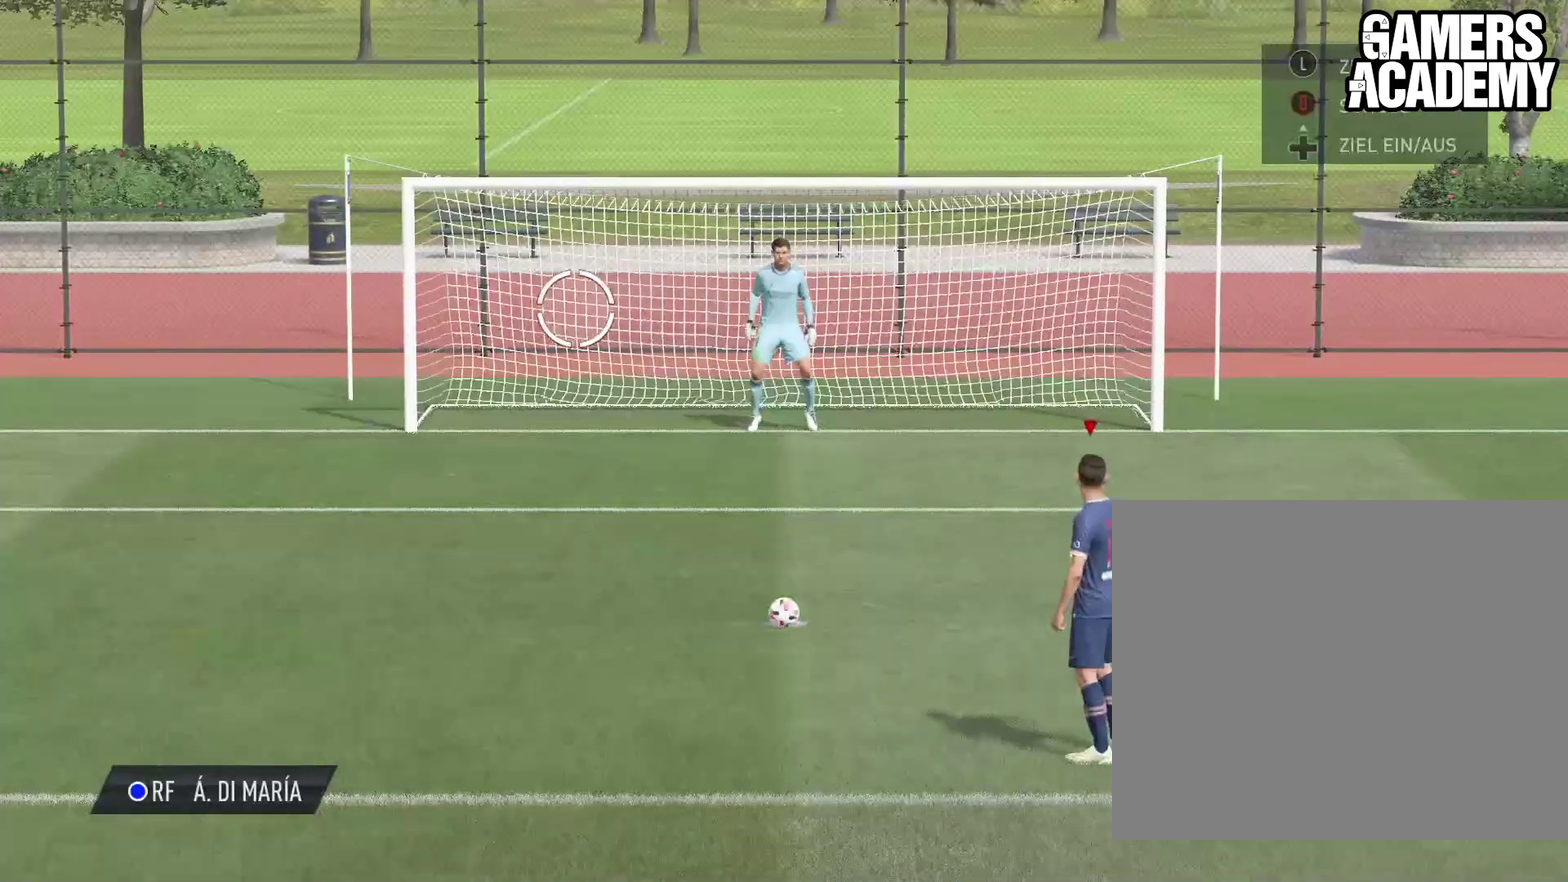
{"dt_ms": 500, "buttons": [], "left_stick": "left"}